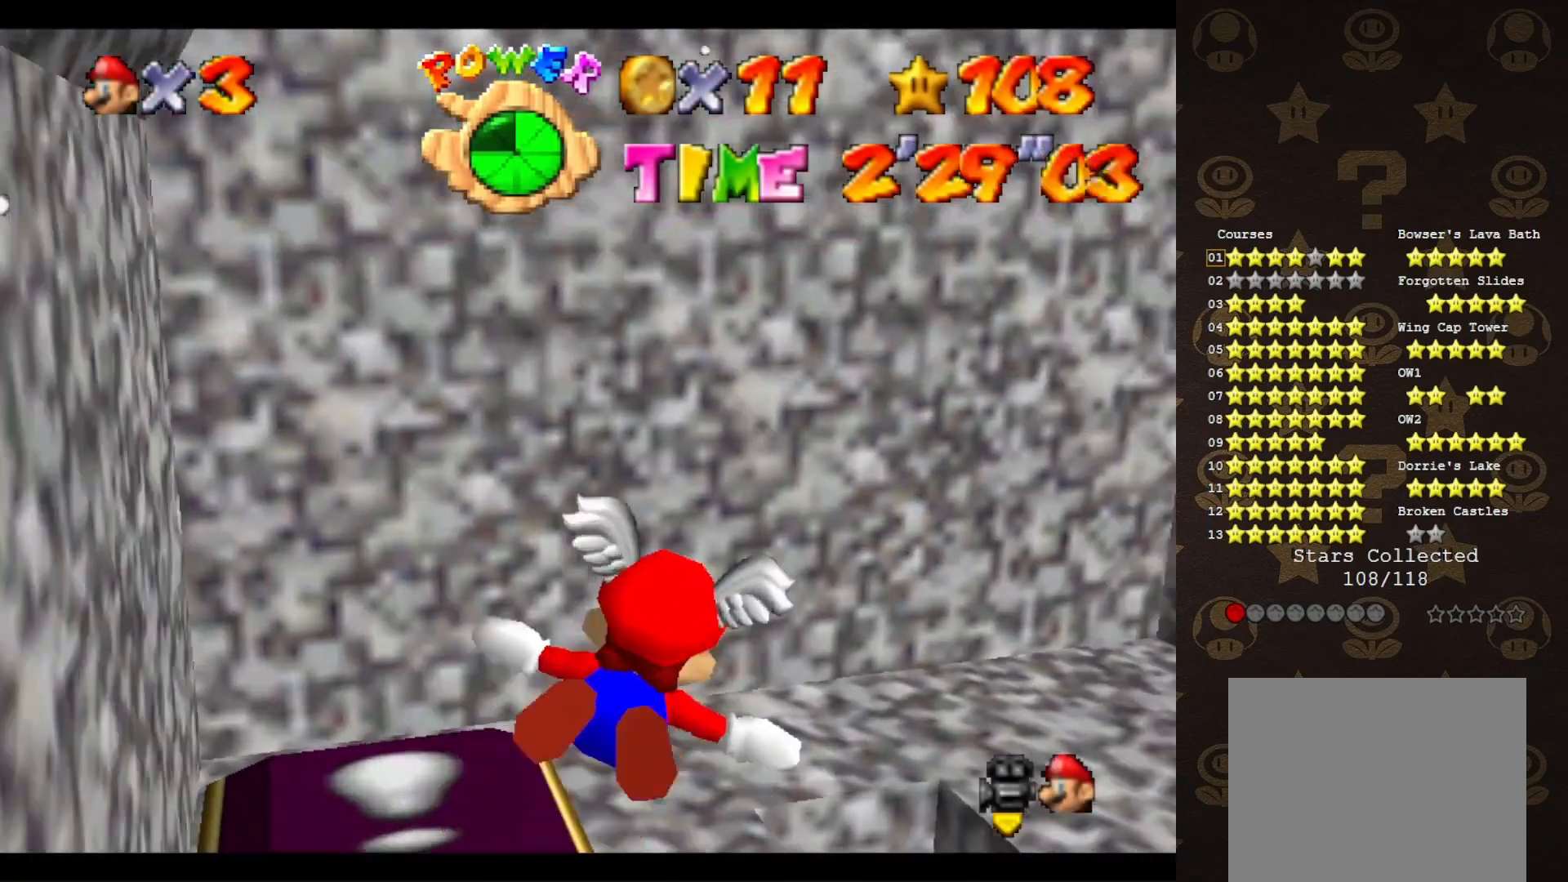
Gameplay with a controller (Nintendo layout); each line is a JSON object with the inputs held at the frame after it. "events" lists button and stick changes between this image and that frame as [ms after this image, input, new state], when the widget could be followed in between. Not read: L3 R3 Z.
{"buttons": [], "left_stick": "center", "events": [[350, "C_DOWN", "down"], [467, "C_DOWN", "up"]]}
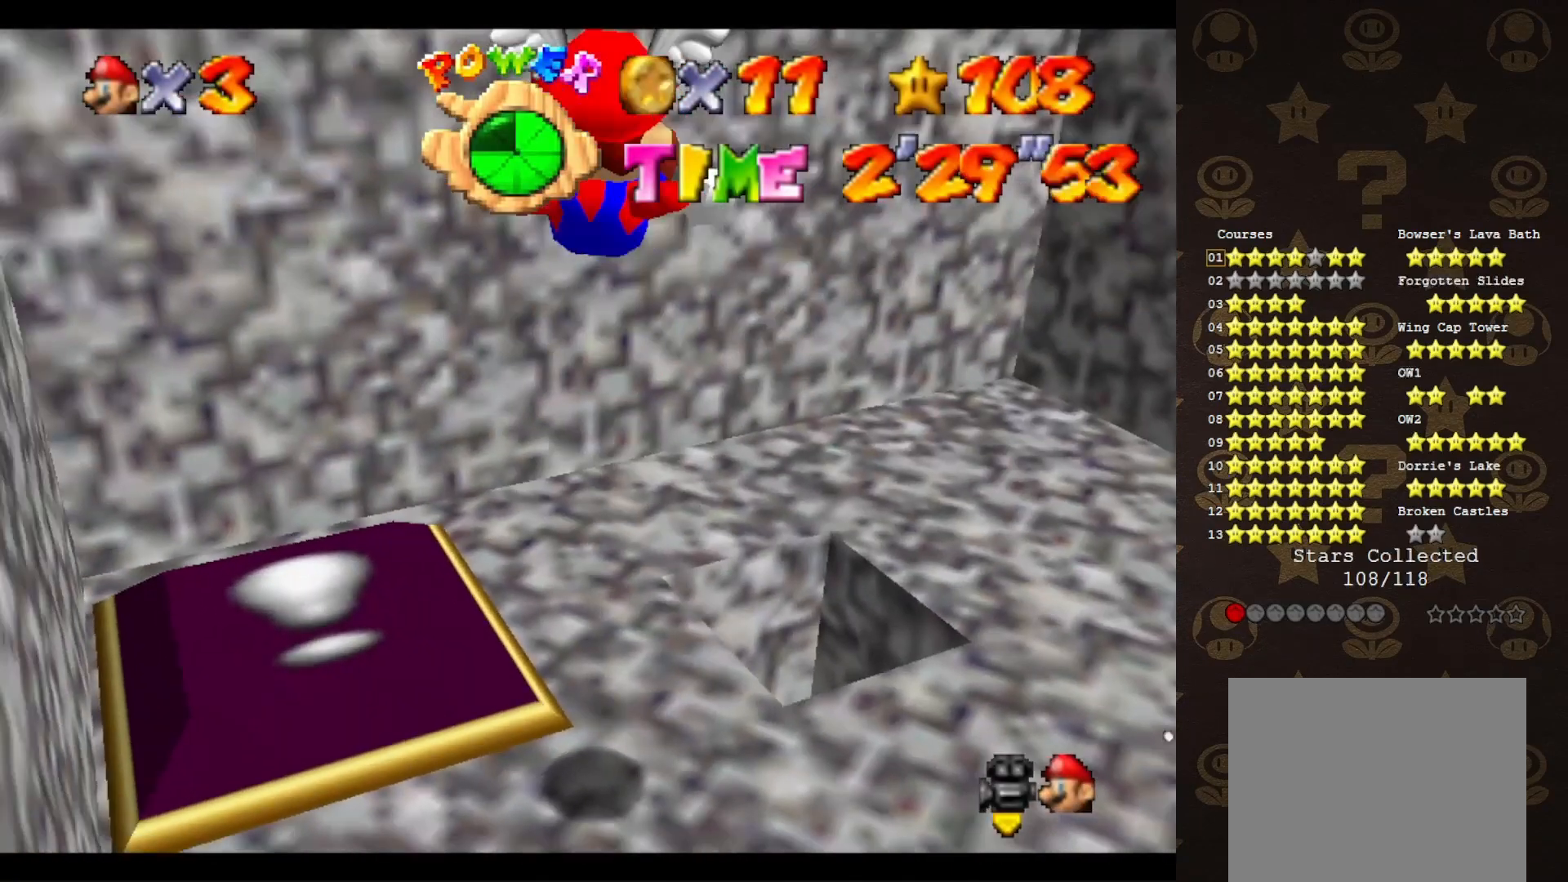
{"buttons": [], "left_stick": "up-right", "events": [[300, "left_stick", "up-right"]]}
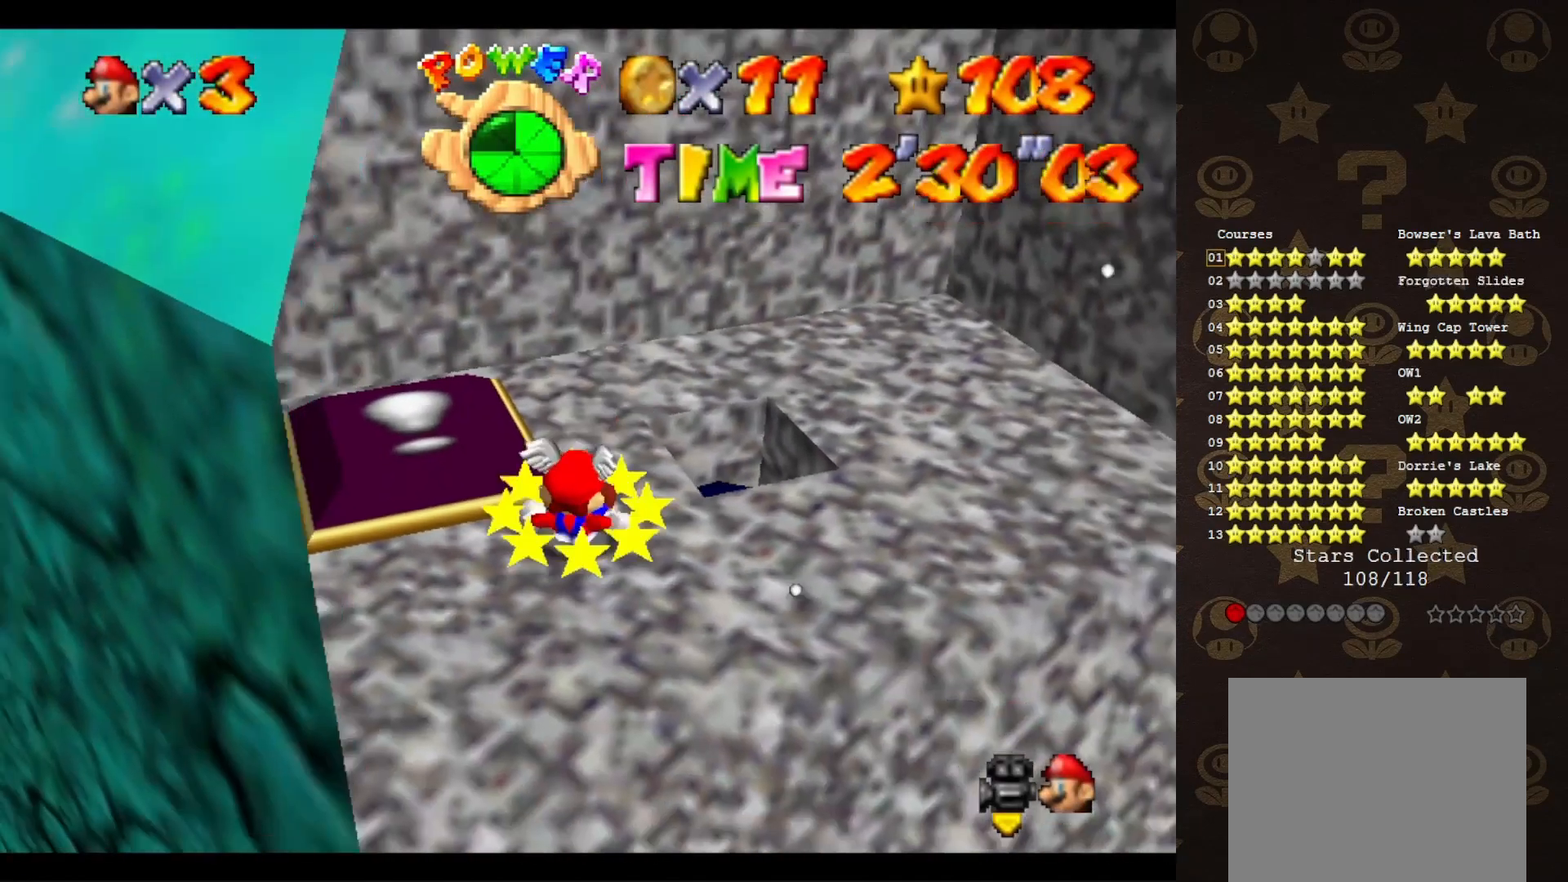
{"buttons": [], "left_stick": "up-right", "events": [[317, "A", "down"], [350, "B", "down"], [450, "A", "up"], [450, "B", "up"]]}
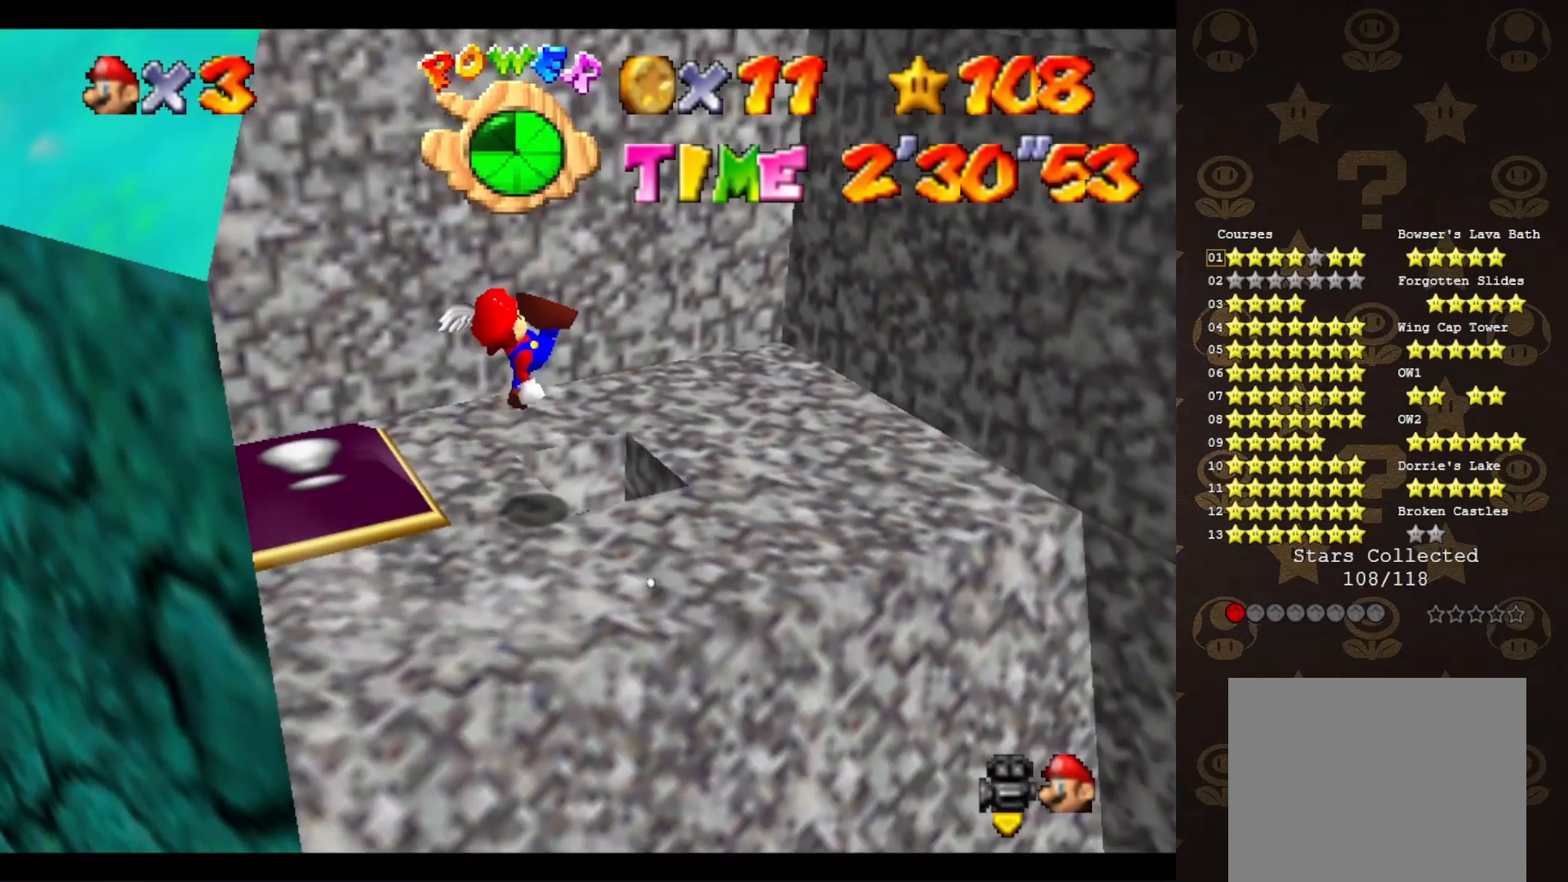
{"buttons": [], "left_stick": "center", "events": [[150, "left_stick", "center"]]}
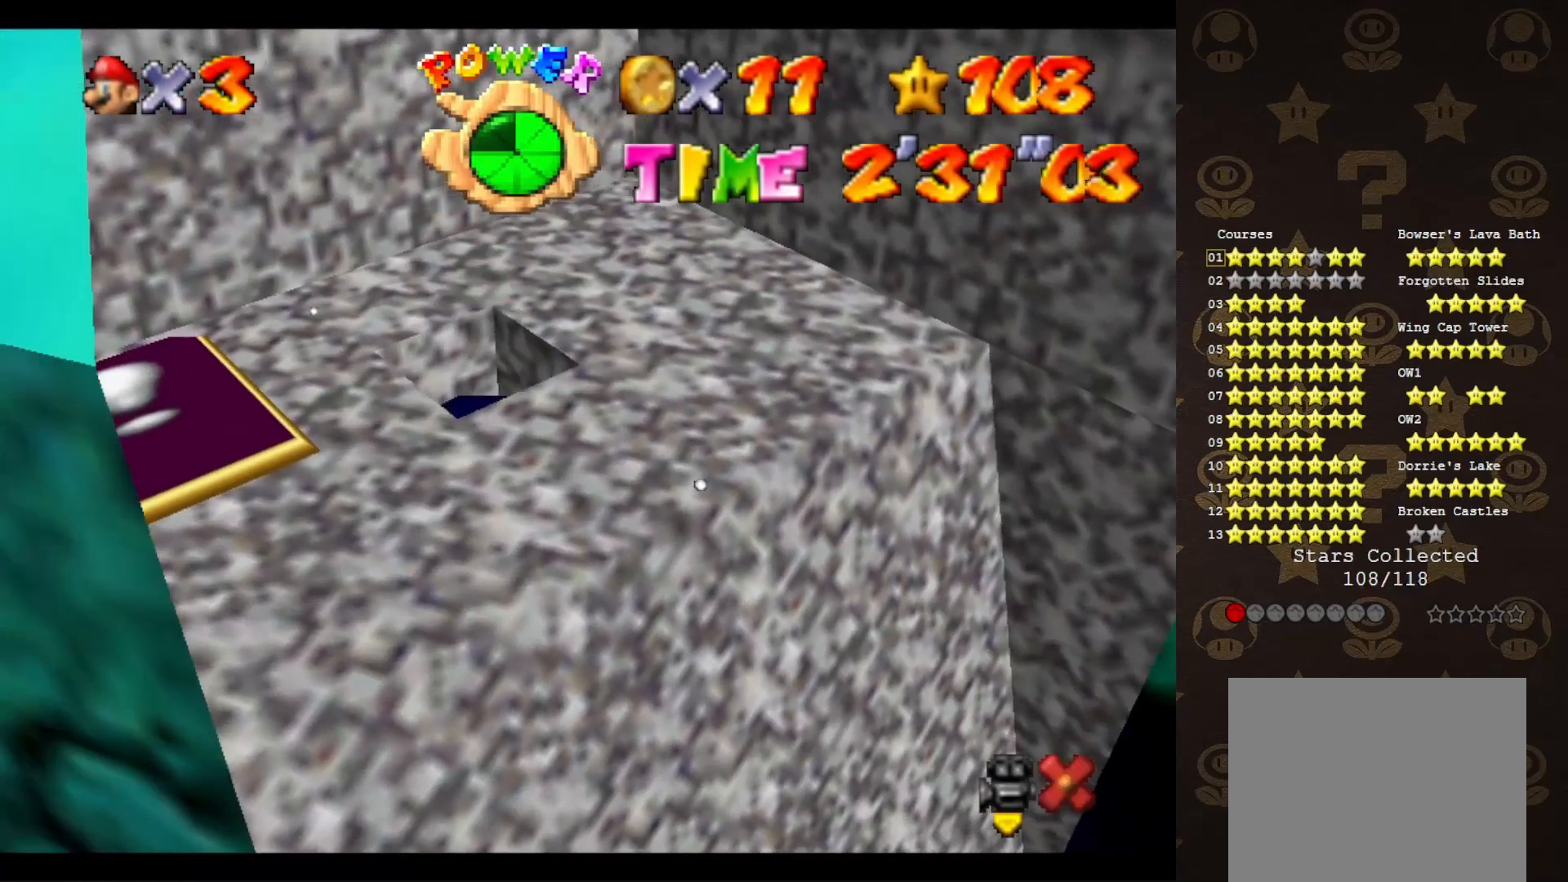
{"buttons": [], "left_stick": "center", "events": []}
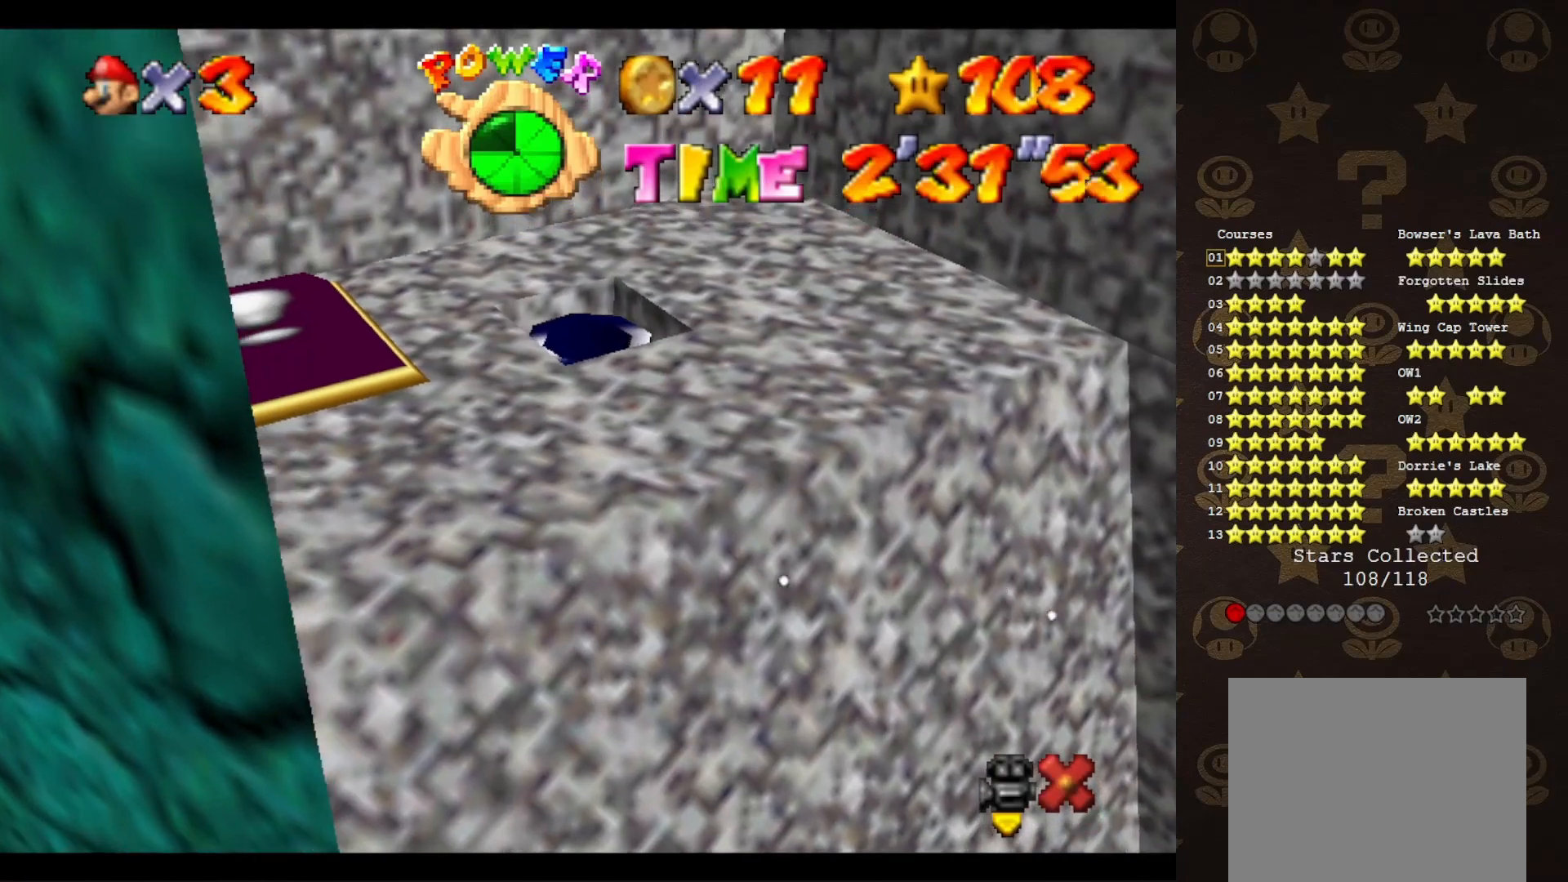
{"buttons": [], "left_stick": "center", "events": []}
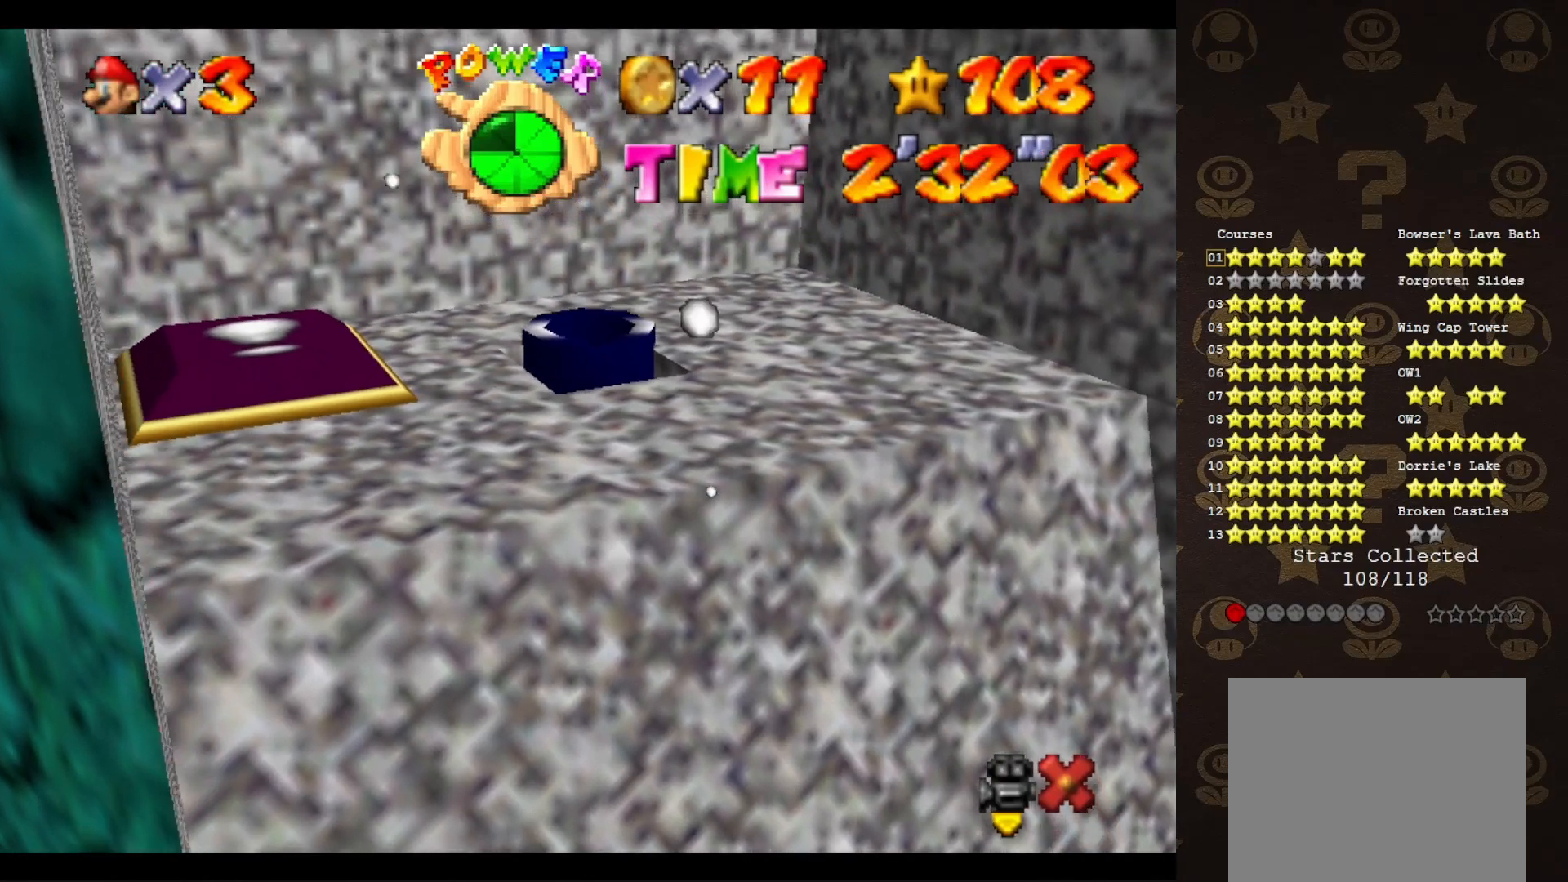
{"buttons": [], "left_stick": "center", "events": []}
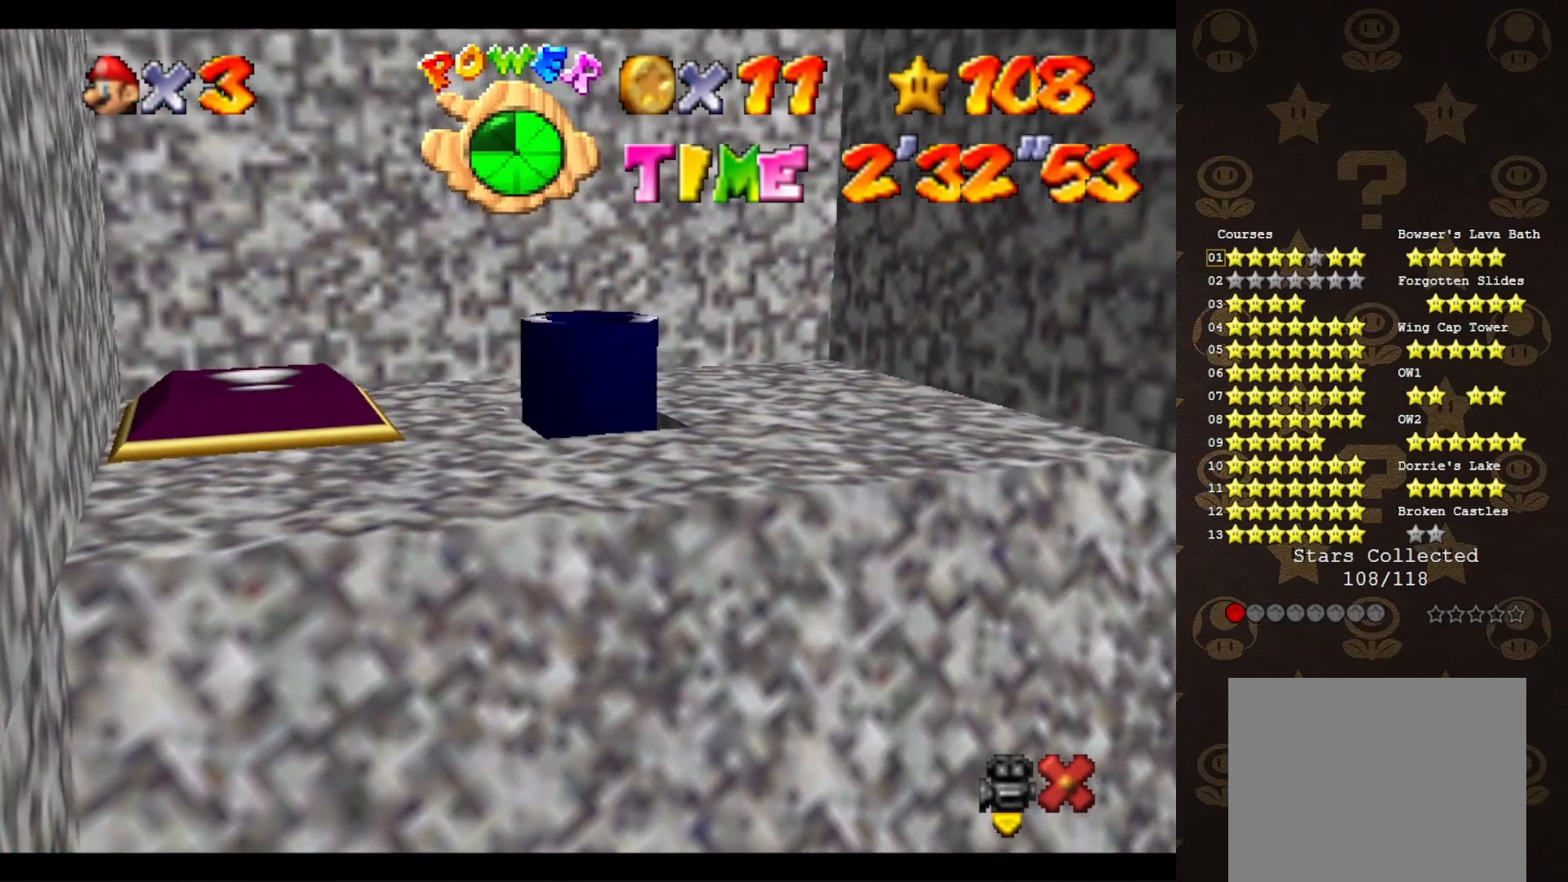
{"buttons": [], "left_stick": "center", "events": []}
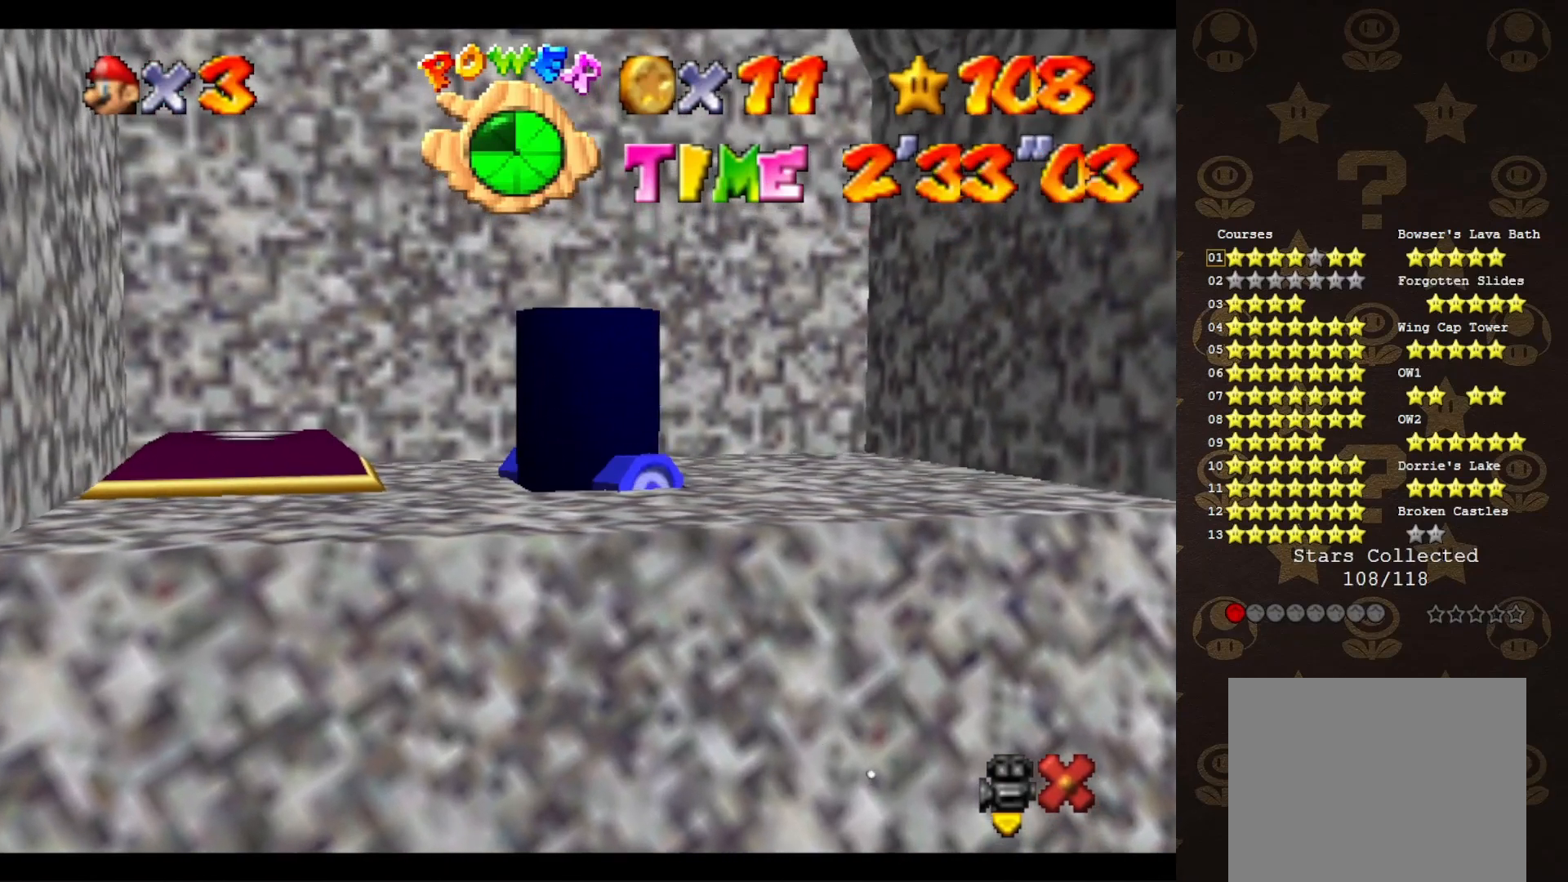
{"buttons": [], "left_stick": "center", "events": []}
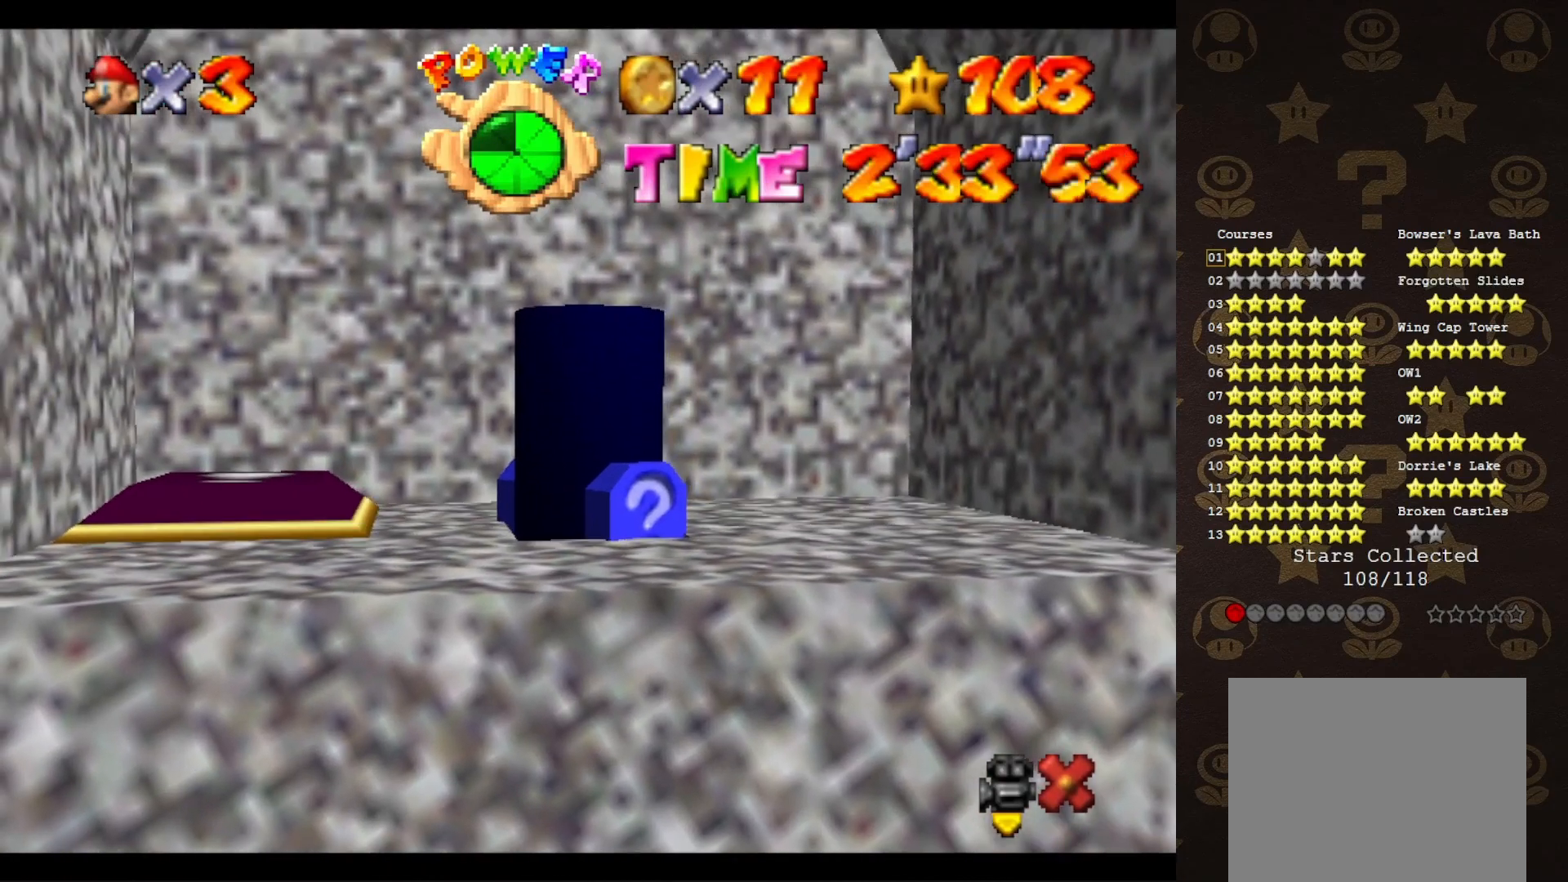
{"buttons": [], "left_stick": "center", "events": []}
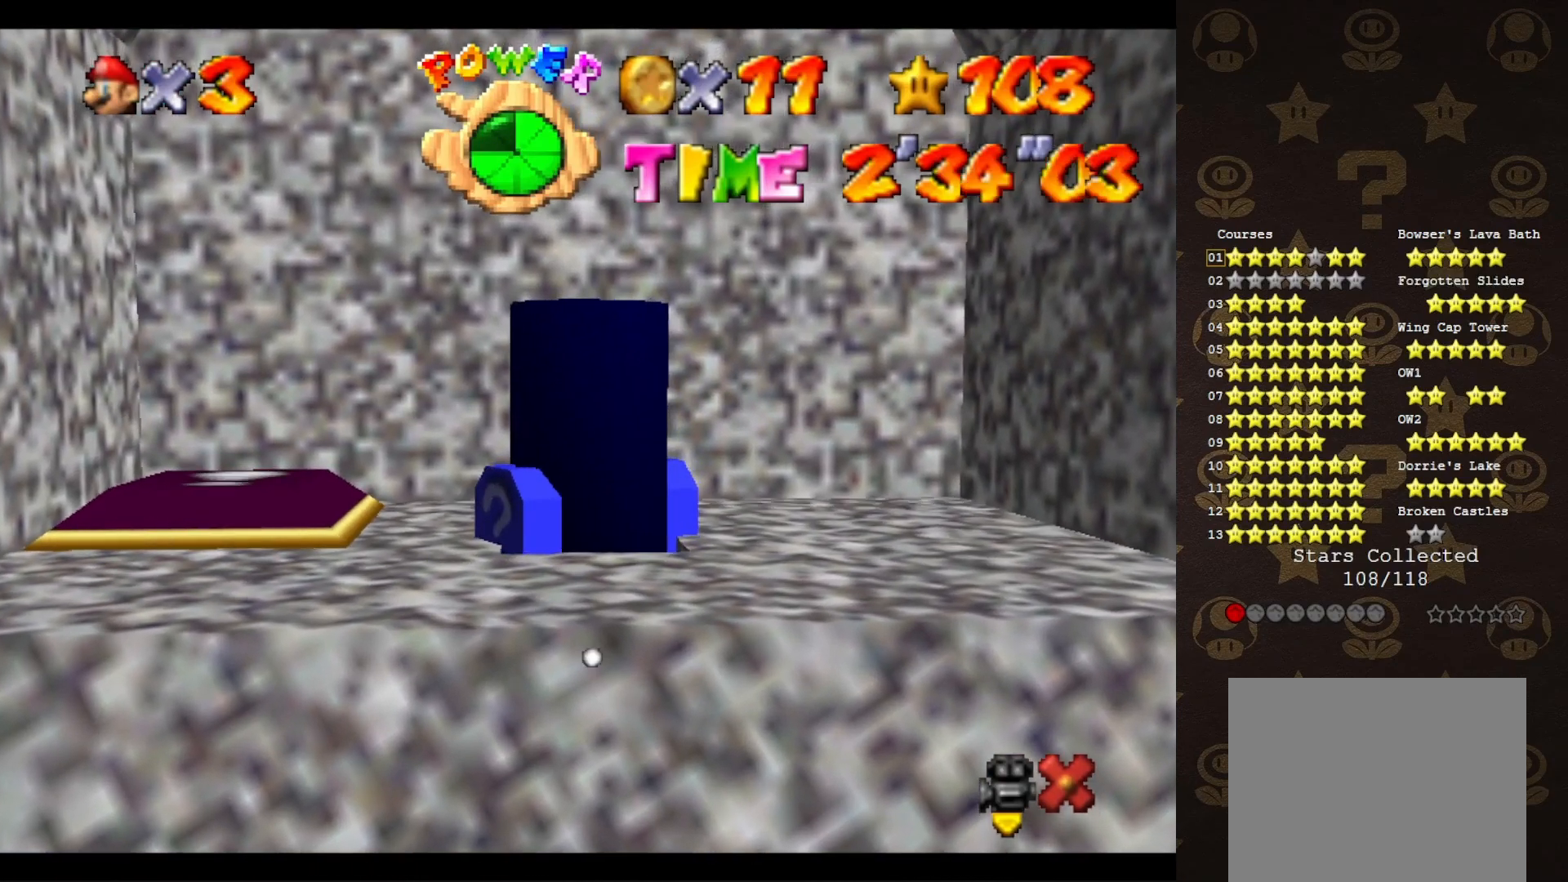
{"buttons": [], "left_stick": "center", "events": []}
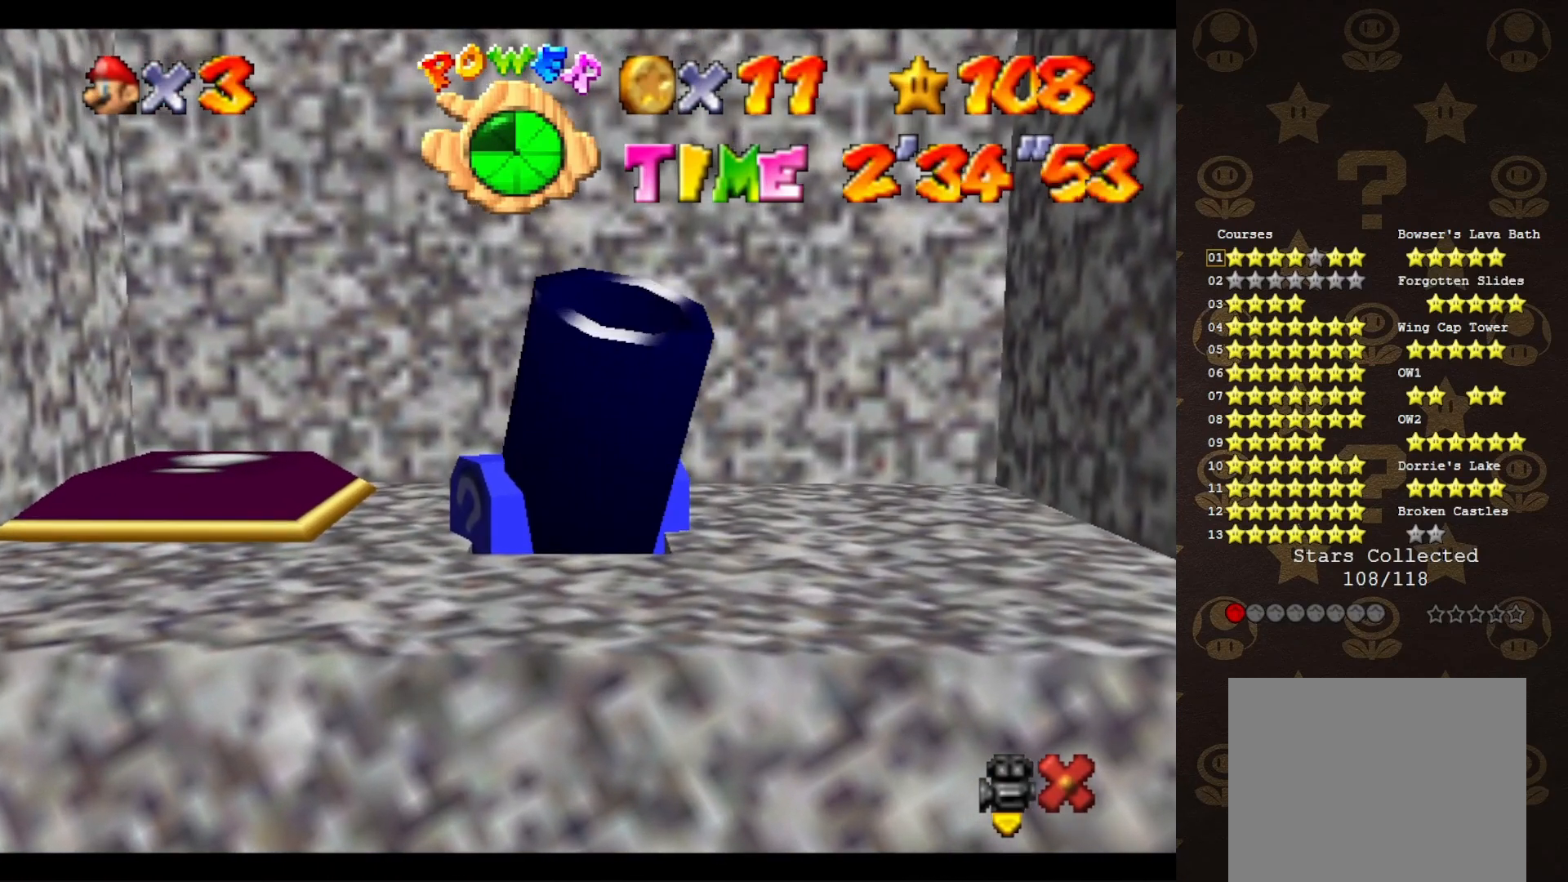
{"buttons": [], "left_stick": "center", "events": []}
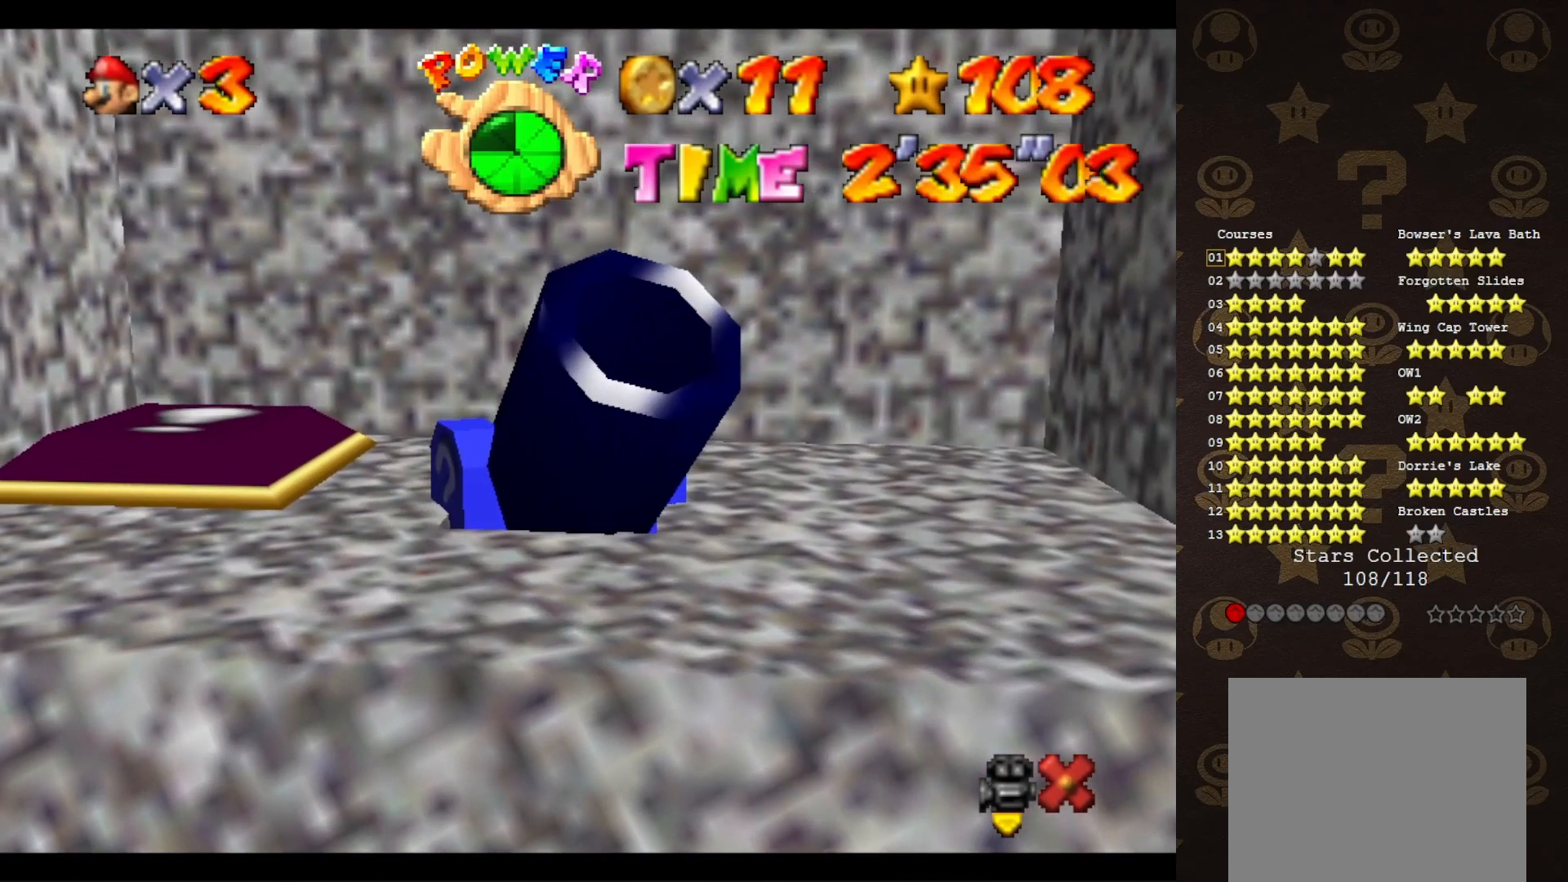
{"buttons": [], "left_stick": "center", "events": []}
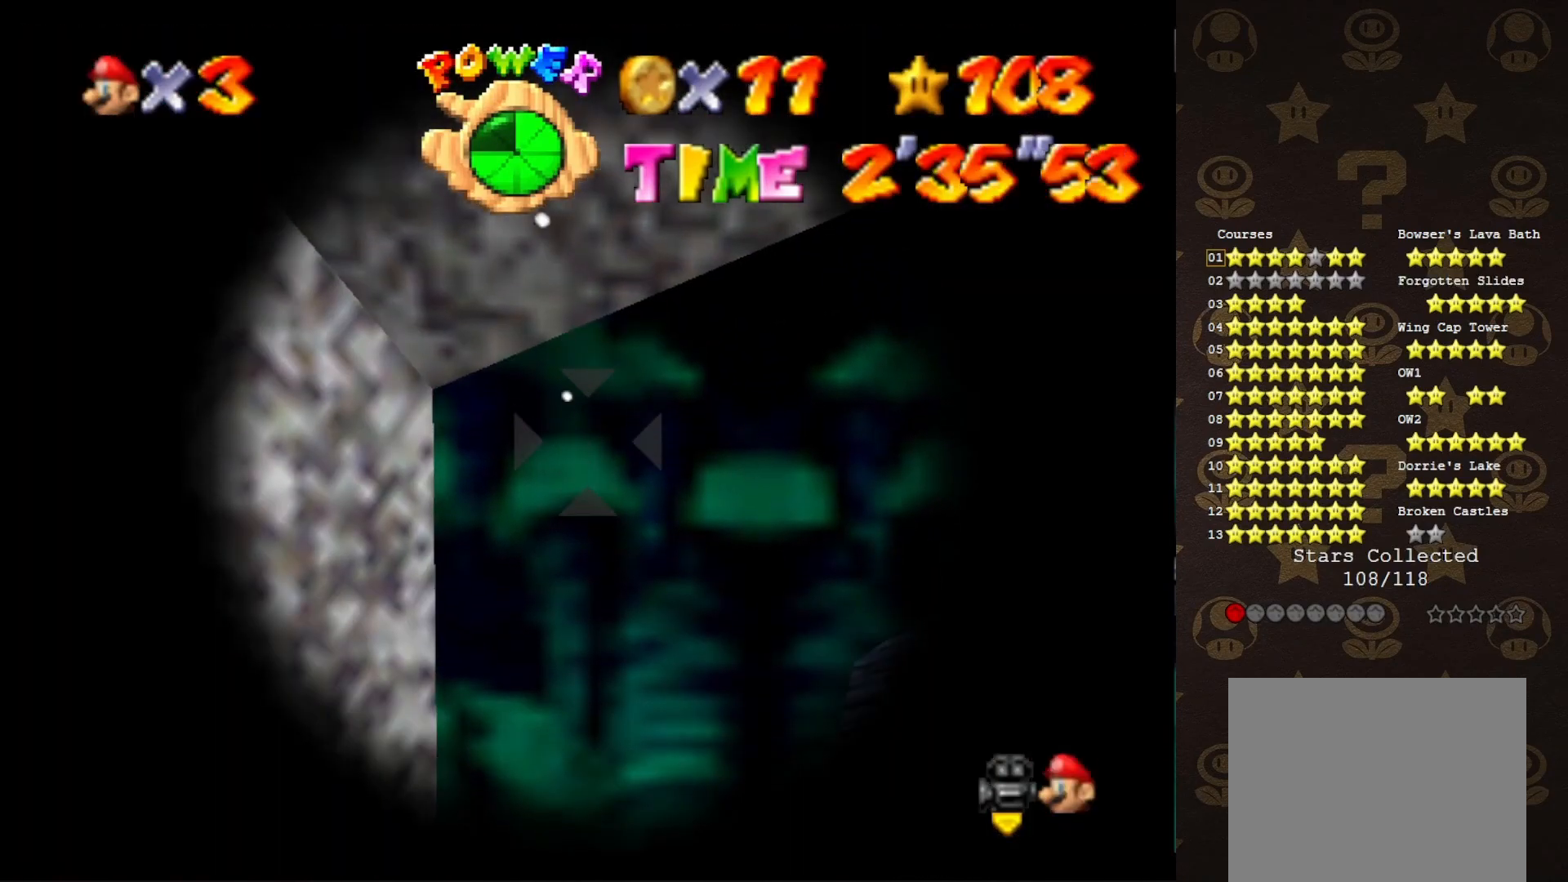
{"buttons": [], "left_stick": "up-right", "events": [[33, "left_stick", "up"], [100, "left_stick", "up-right"]]}
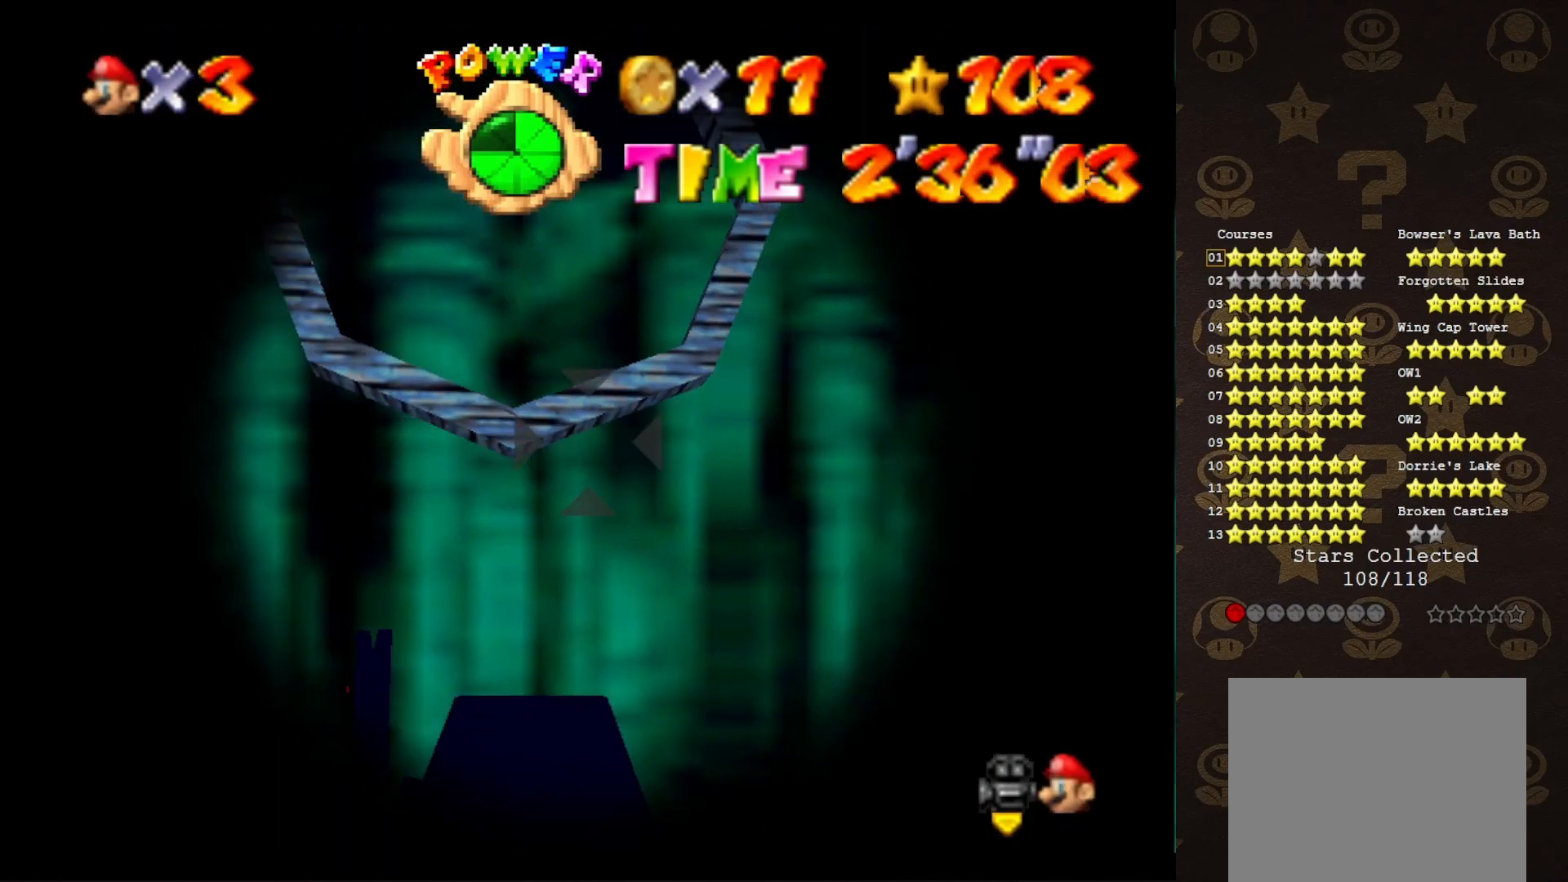
{"buttons": [], "left_stick": "center", "events": [[83, "left_stick", "center"], [300, "left_stick", "up-right"], [450, "left_stick", "center"]]}
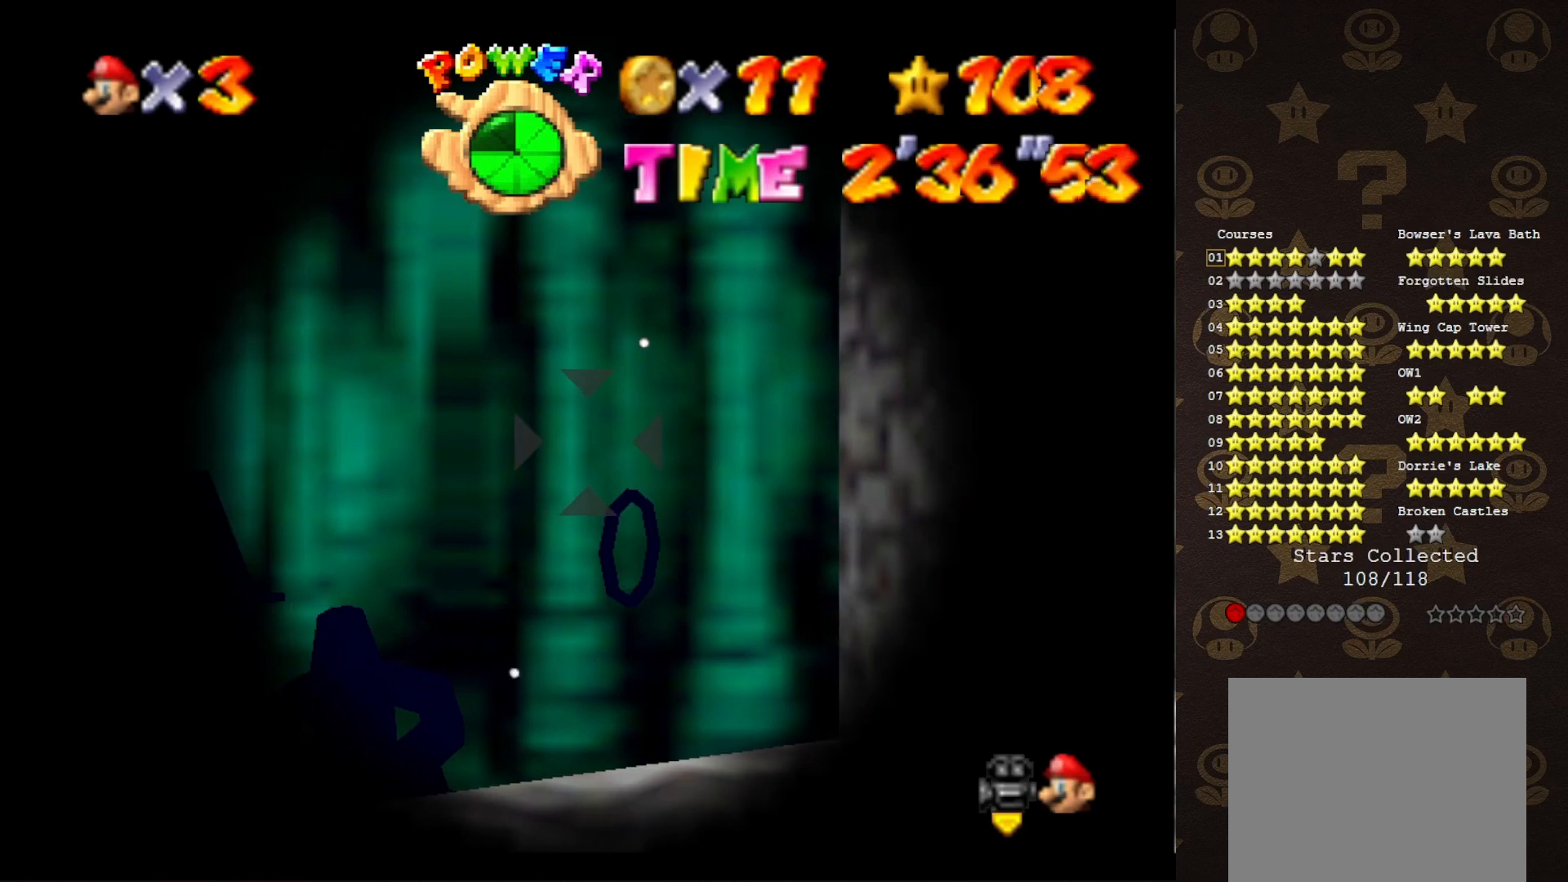
{"buttons": [], "left_stick": "center", "events": [[250, "left_stick", "left"], [467, "left_stick", "center"]]}
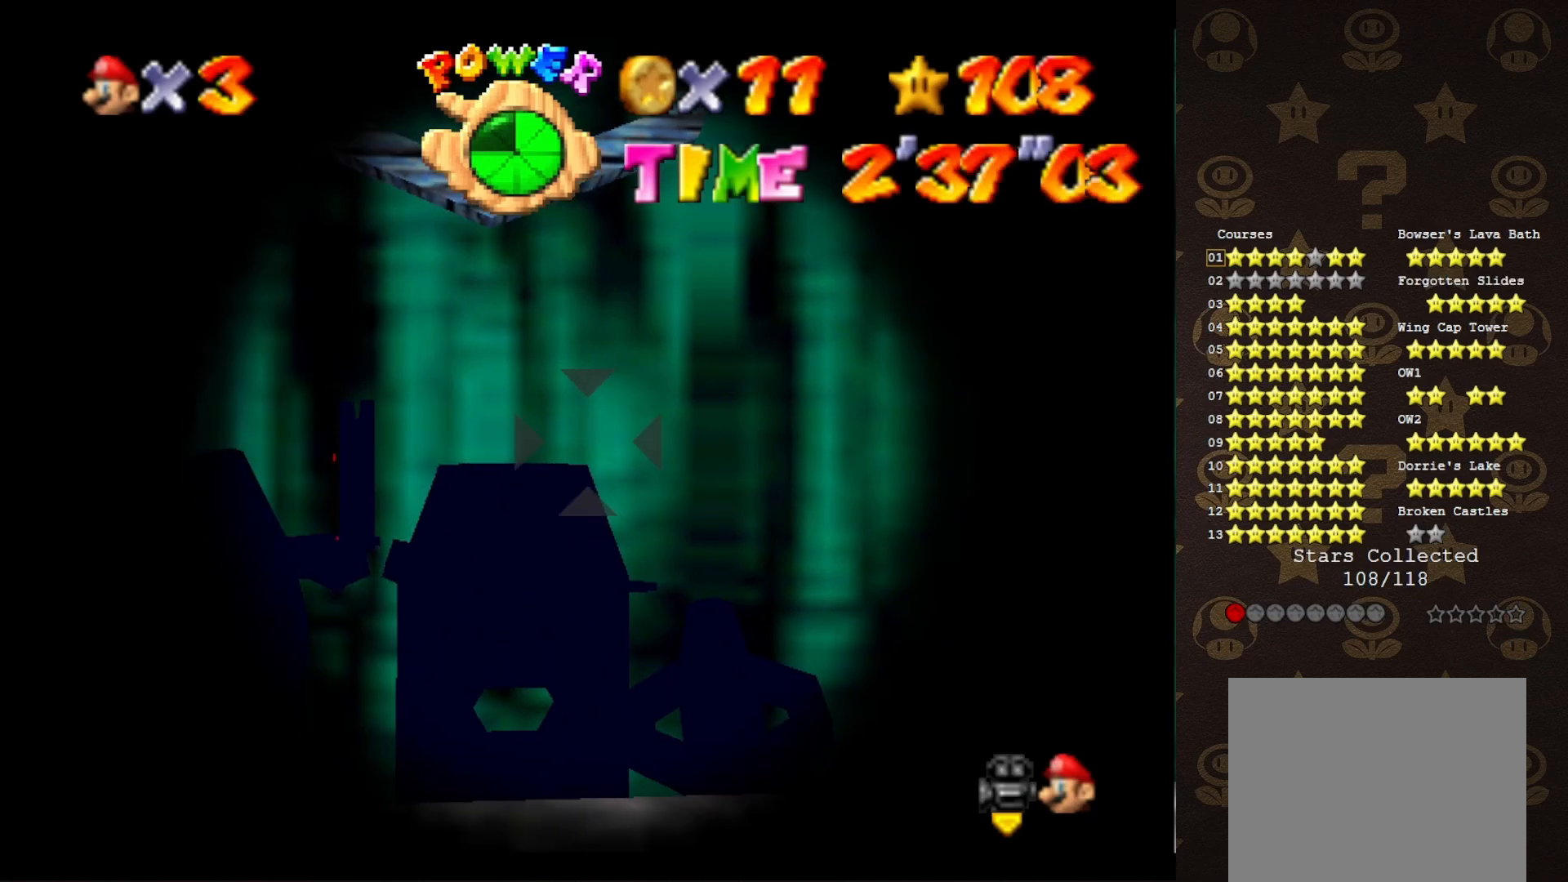
{"buttons": [], "left_stick": "down", "events": [[250, "left_stick", "down-right"], [383, "left_stick", "down"]]}
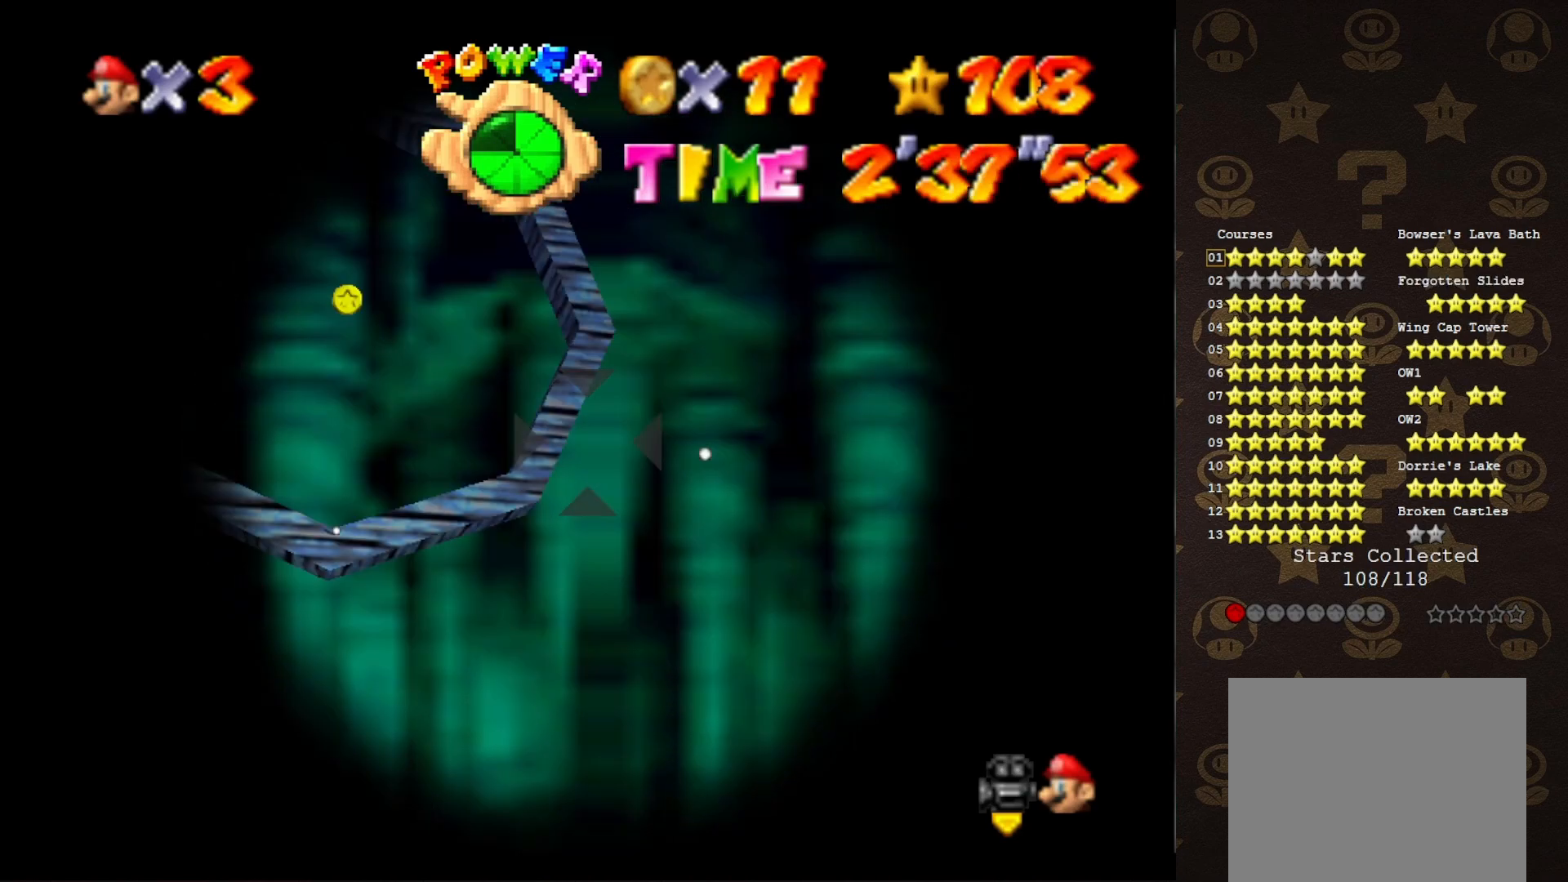
{"buttons": [], "left_stick": "center", "events": [[183, "A", "down"], [183, "B", "down"], [267, "left_stick", "center"], [333, "A", "up"], [333, "B", "up"]]}
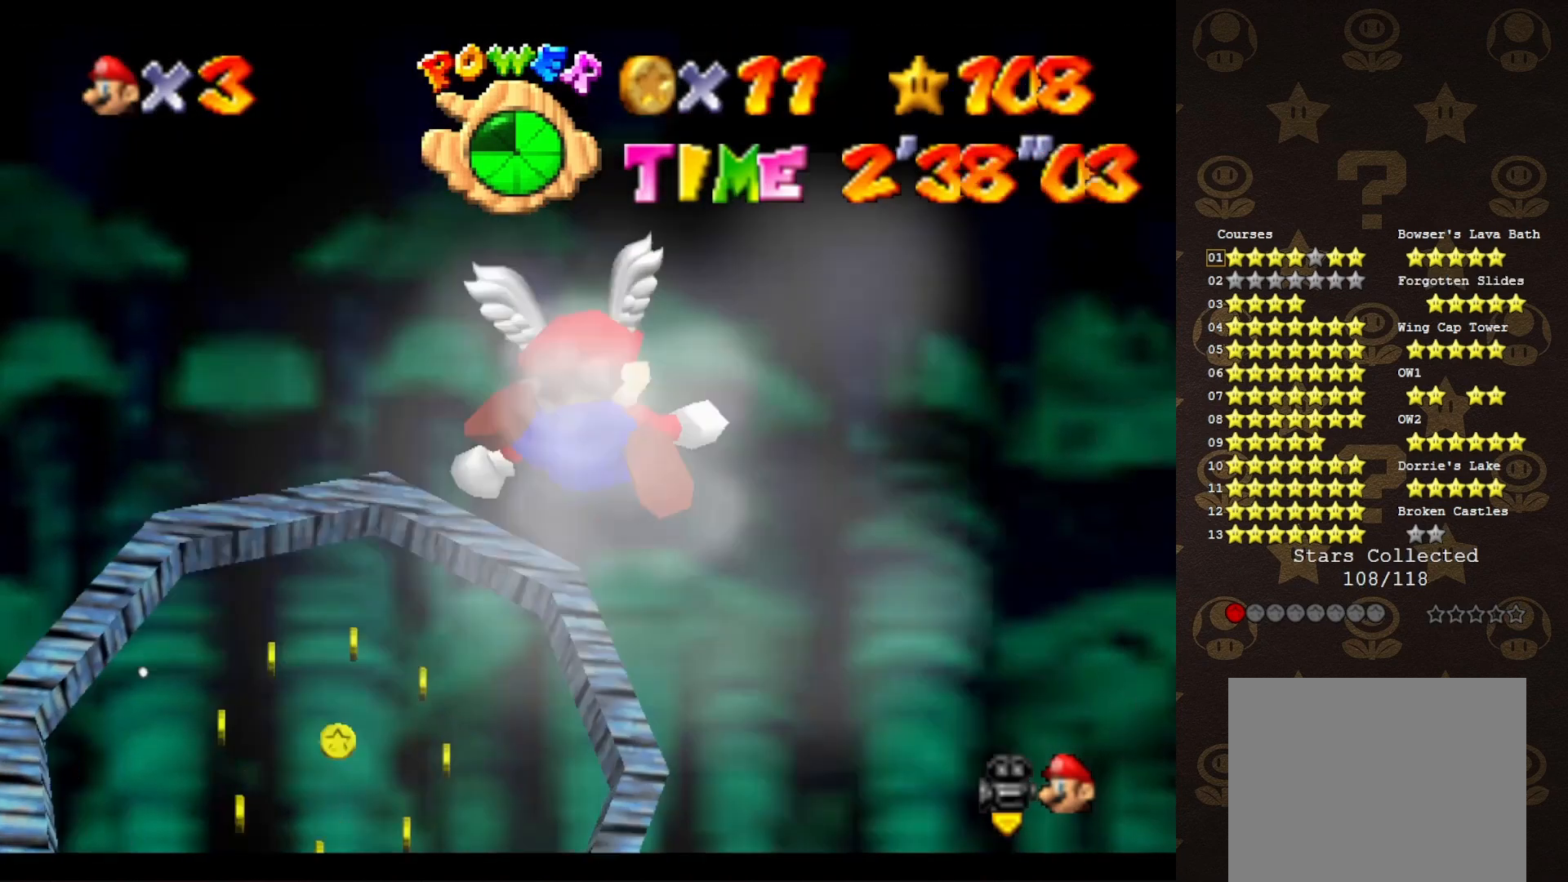
{"buttons": [], "left_stick": "center", "events": []}
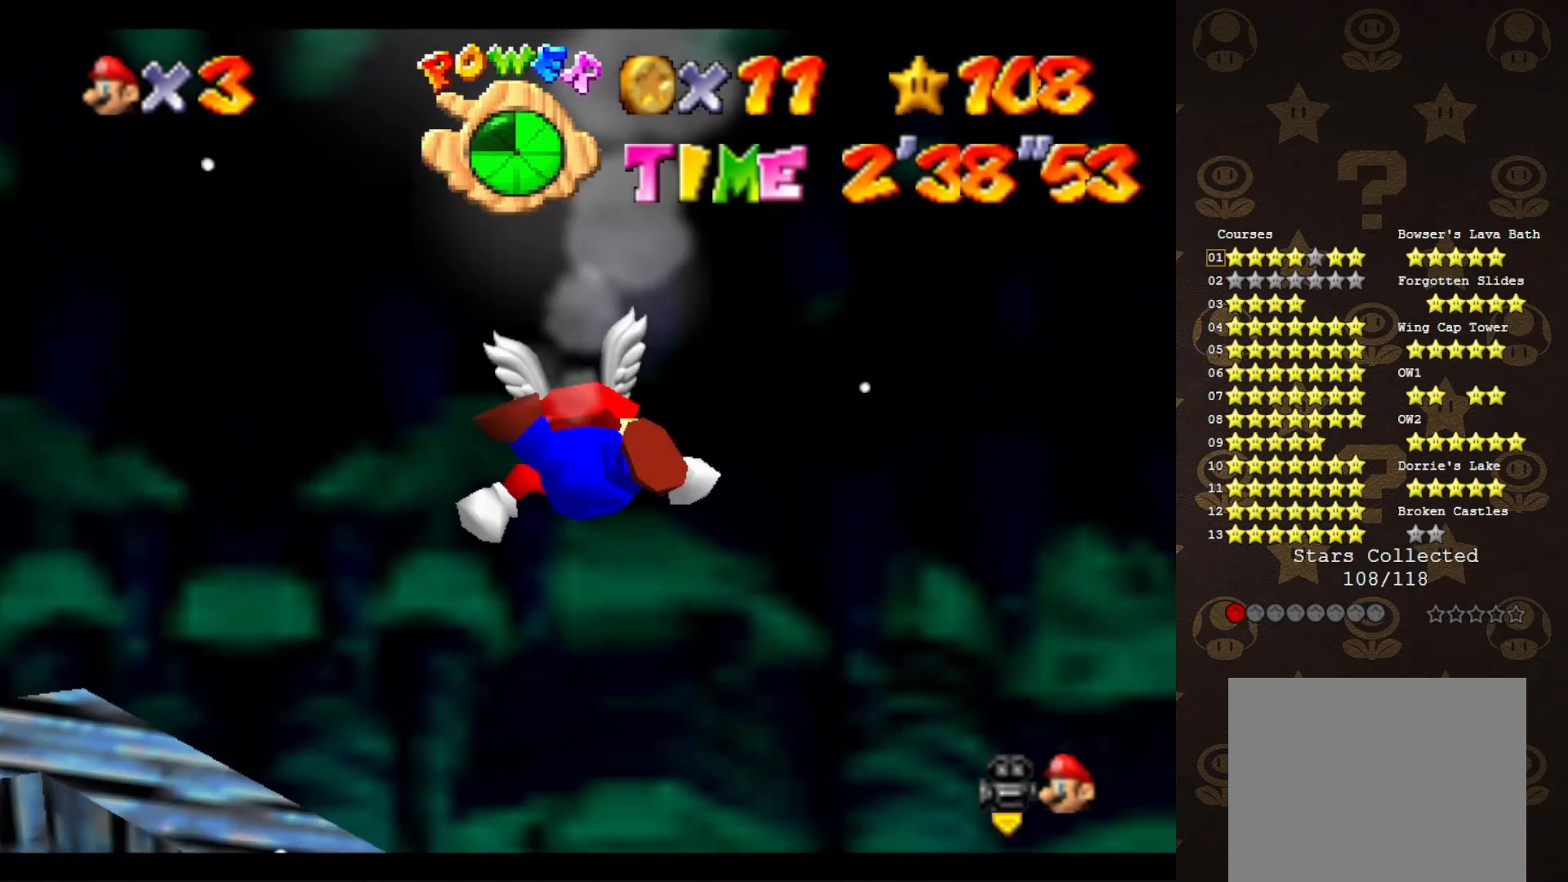
{"buttons": [], "left_stick": "up", "events": [[283, "left_stick", "up"]]}
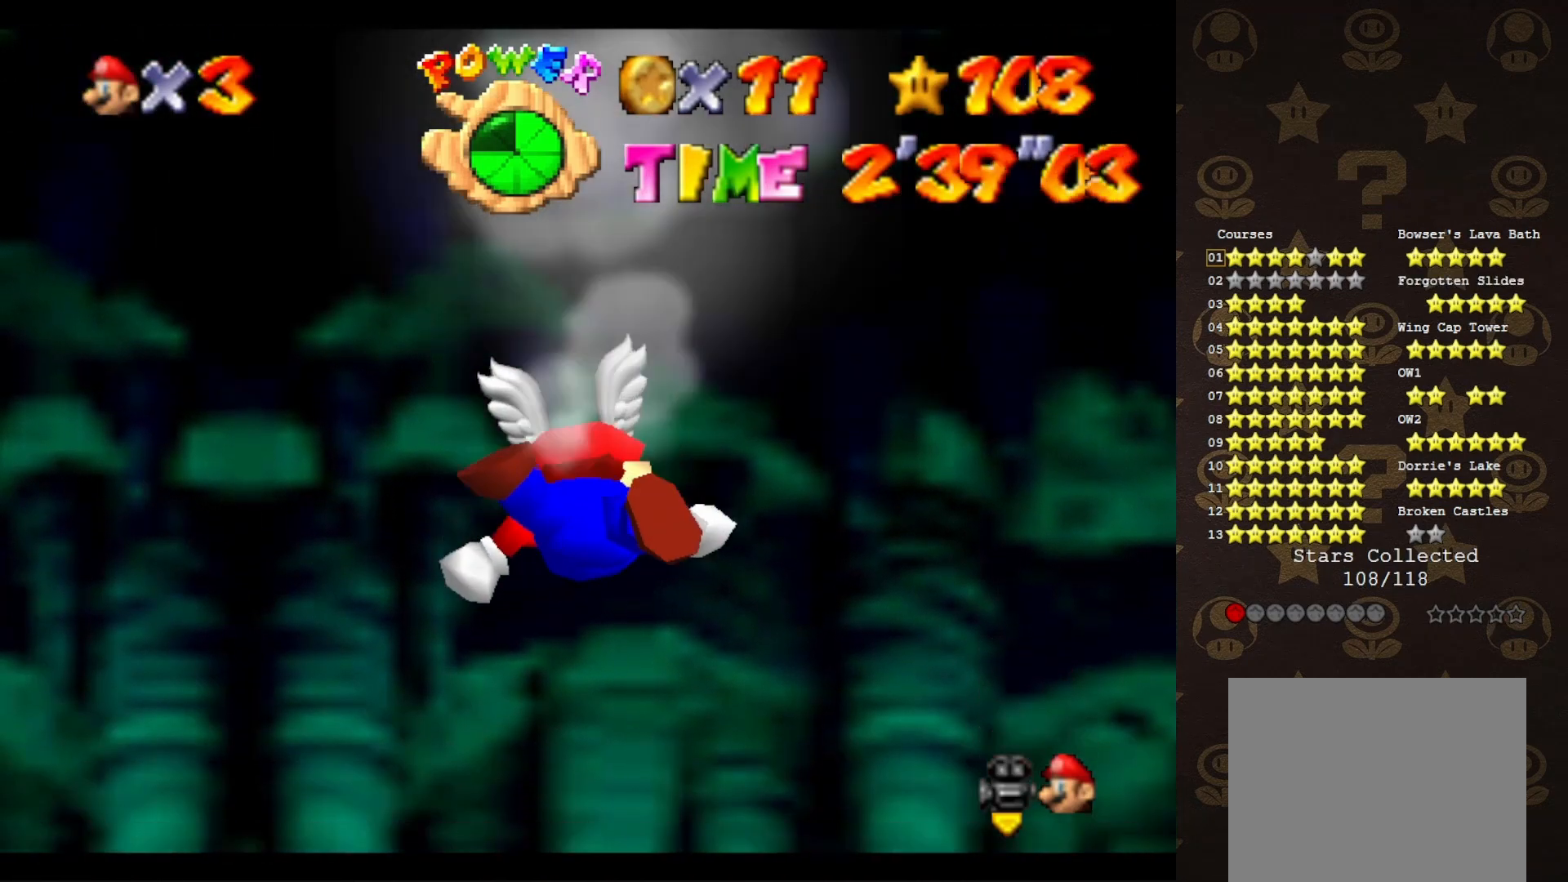
{"buttons": [], "left_stick": "up-left", "events": [[217, "left_stick", "up-left"]]}
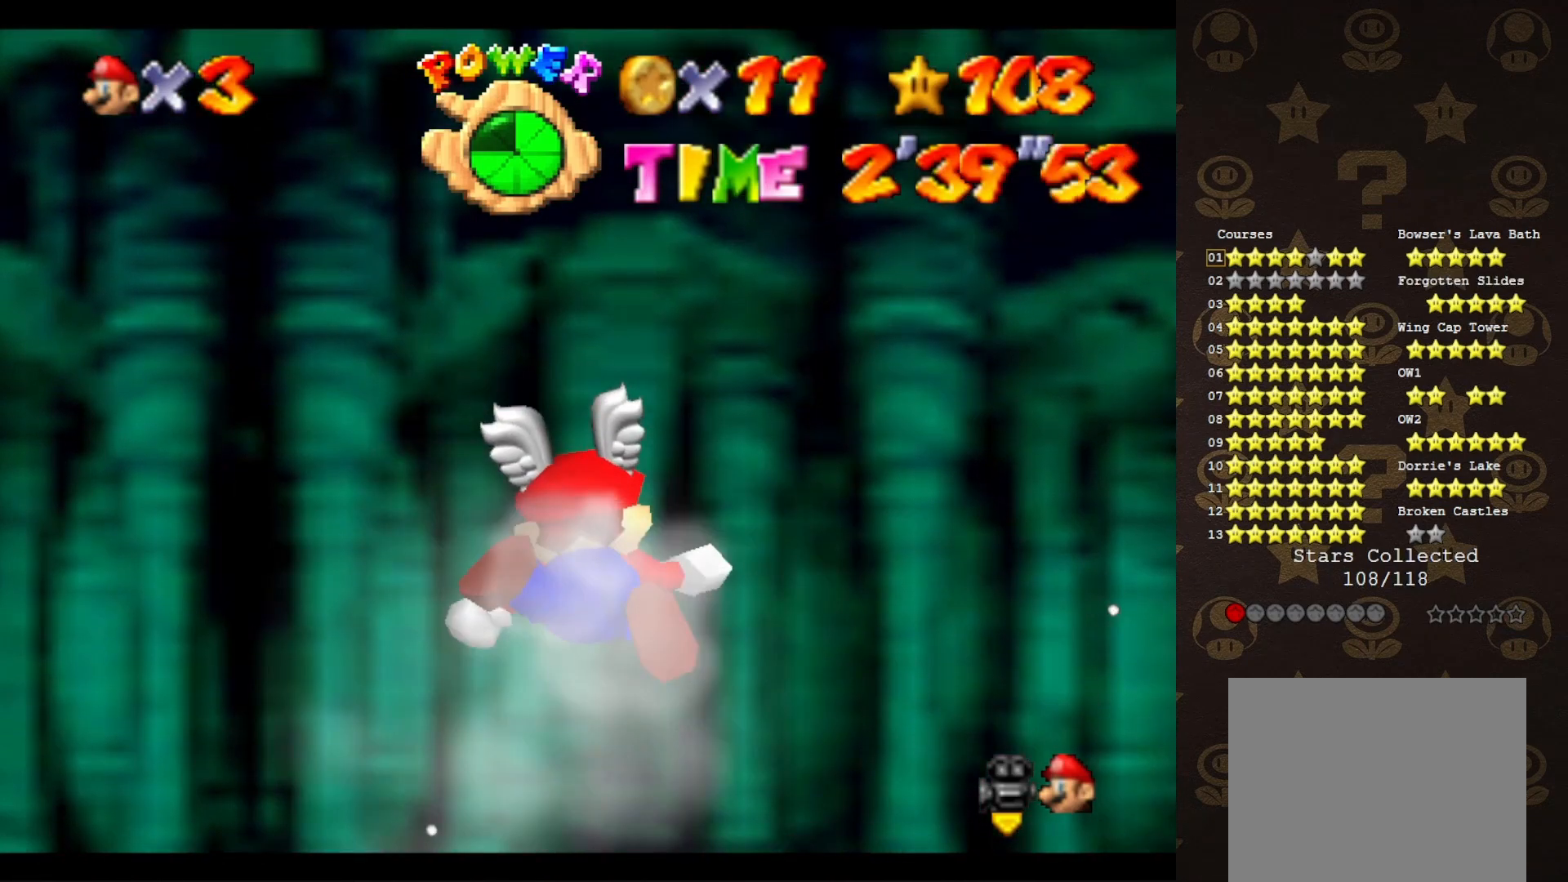
{"buttons": [], "left_stick": "up-left", "events": []}
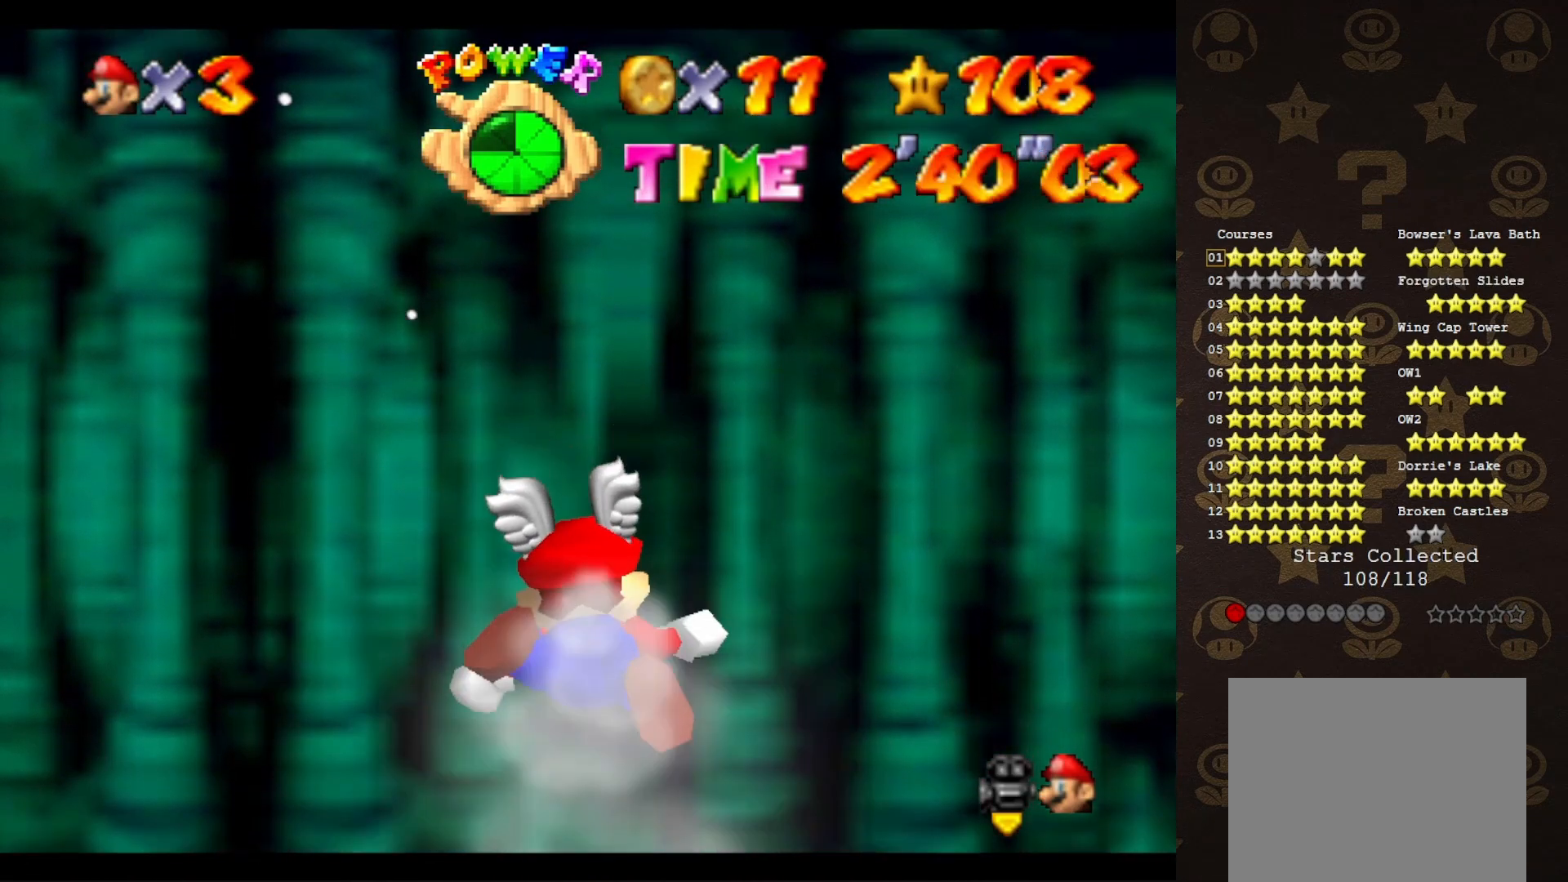
{"buttons": [], "left_stick": "up-left", "events": []}
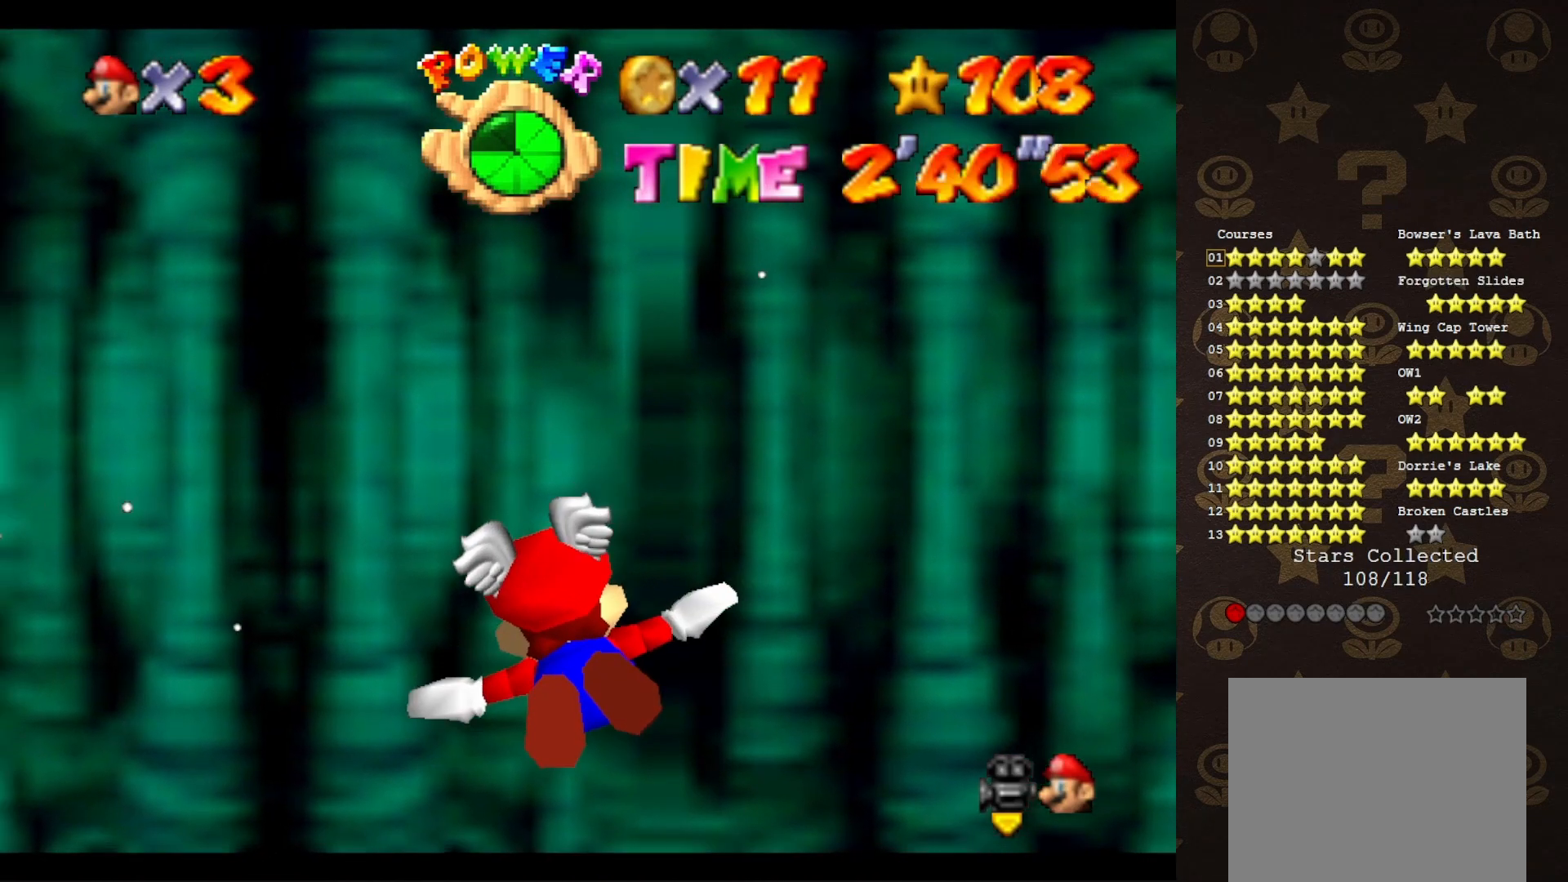
{"buttons": [], "left_stick": "up-left", "events": []}
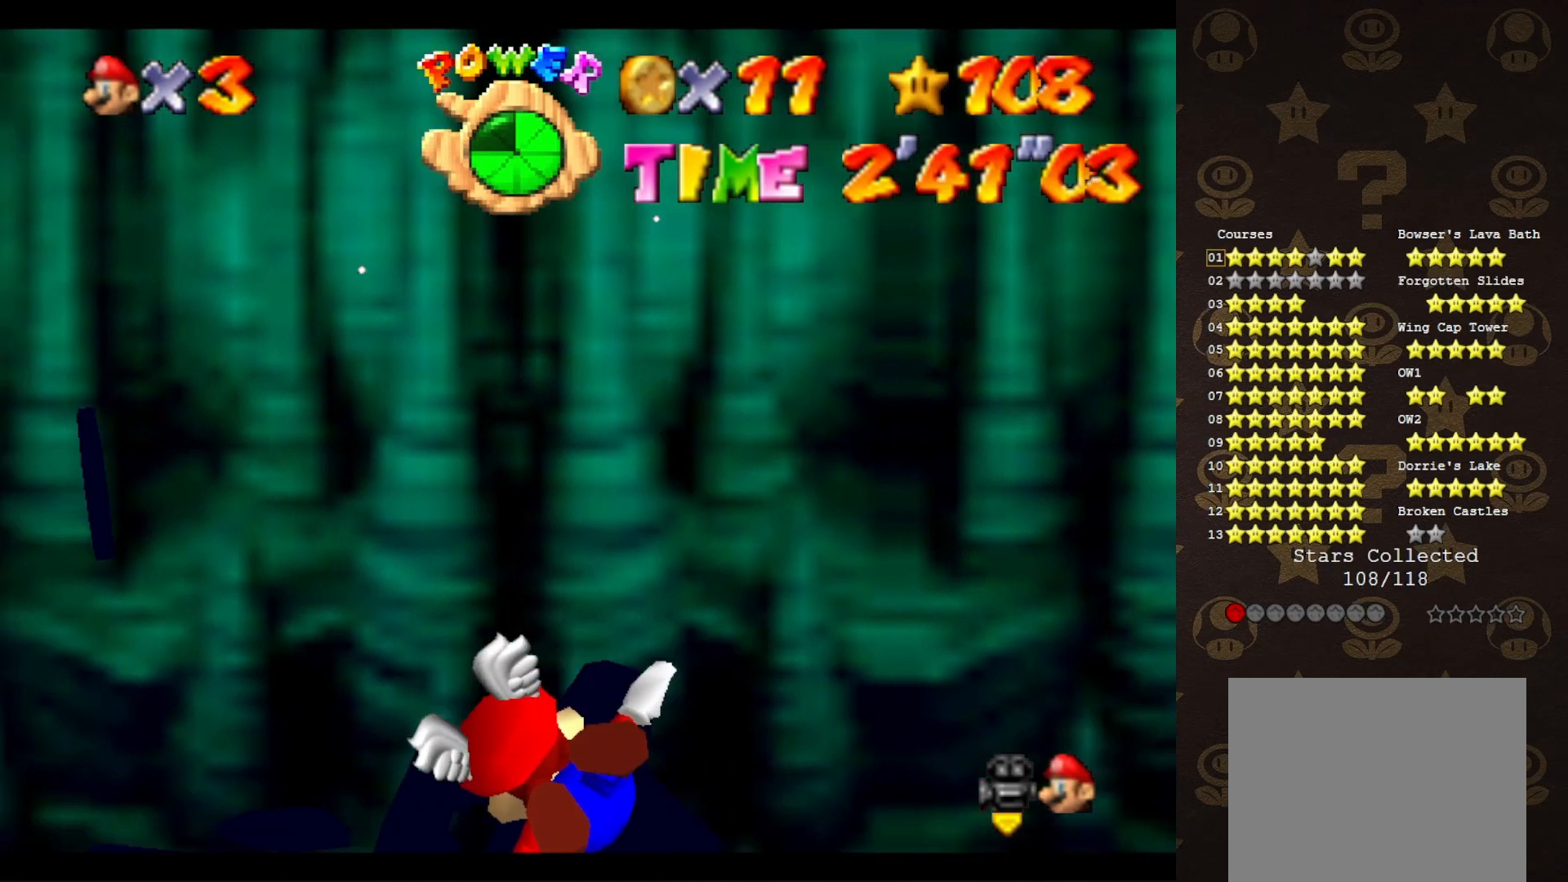
{"buttons": [], "left_stick": "center", "events": [[117, "left_stick", "center"]]}
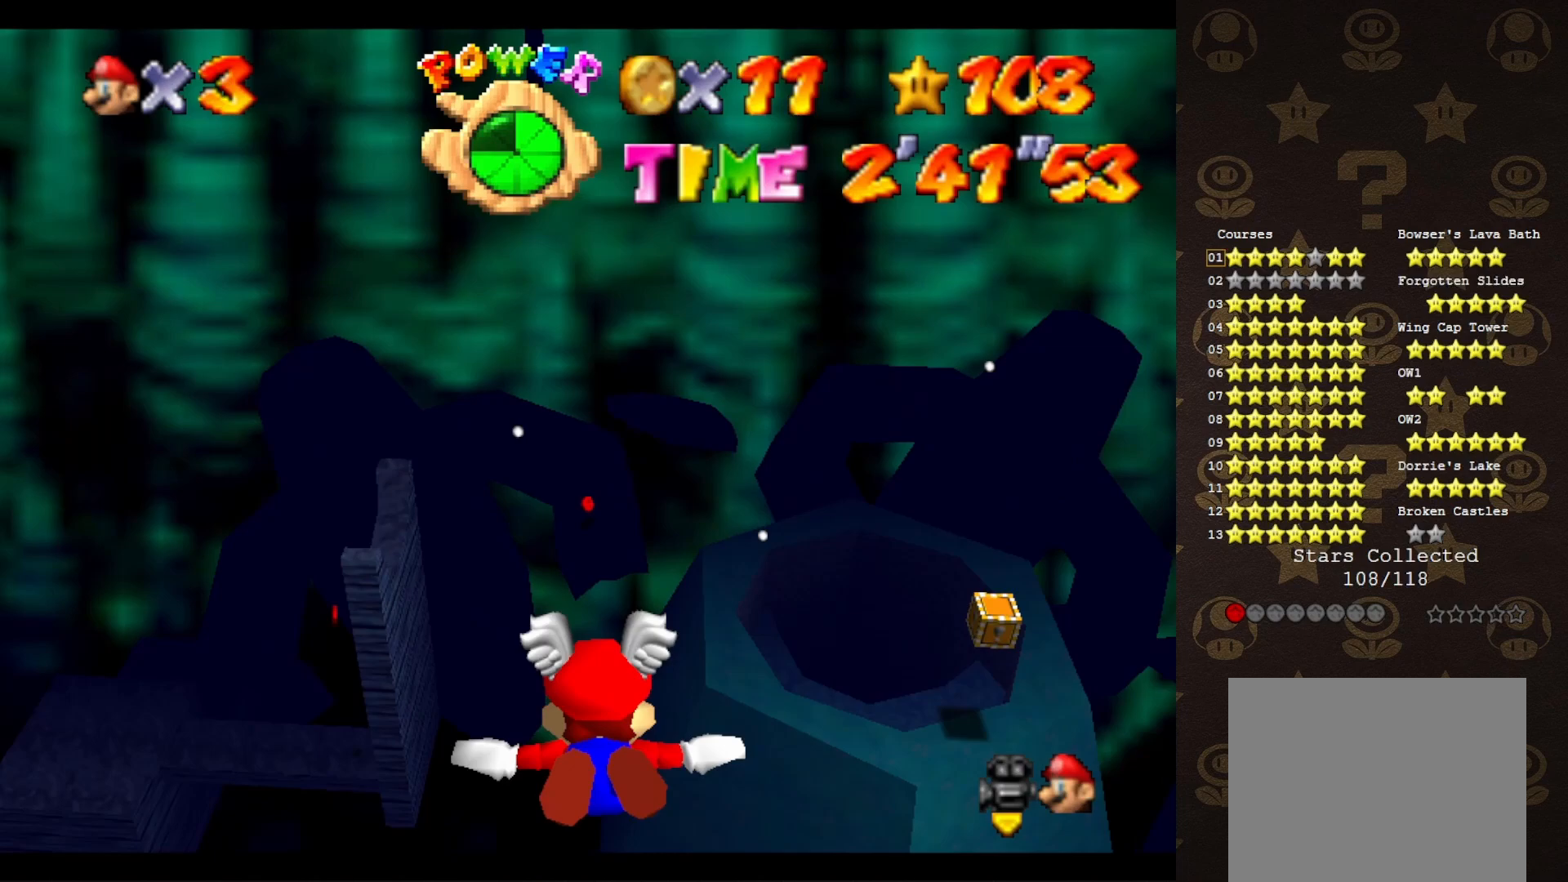
{"buttons": [], "left_stick": "down", "events": [[217, "left_stick", "down"]]}
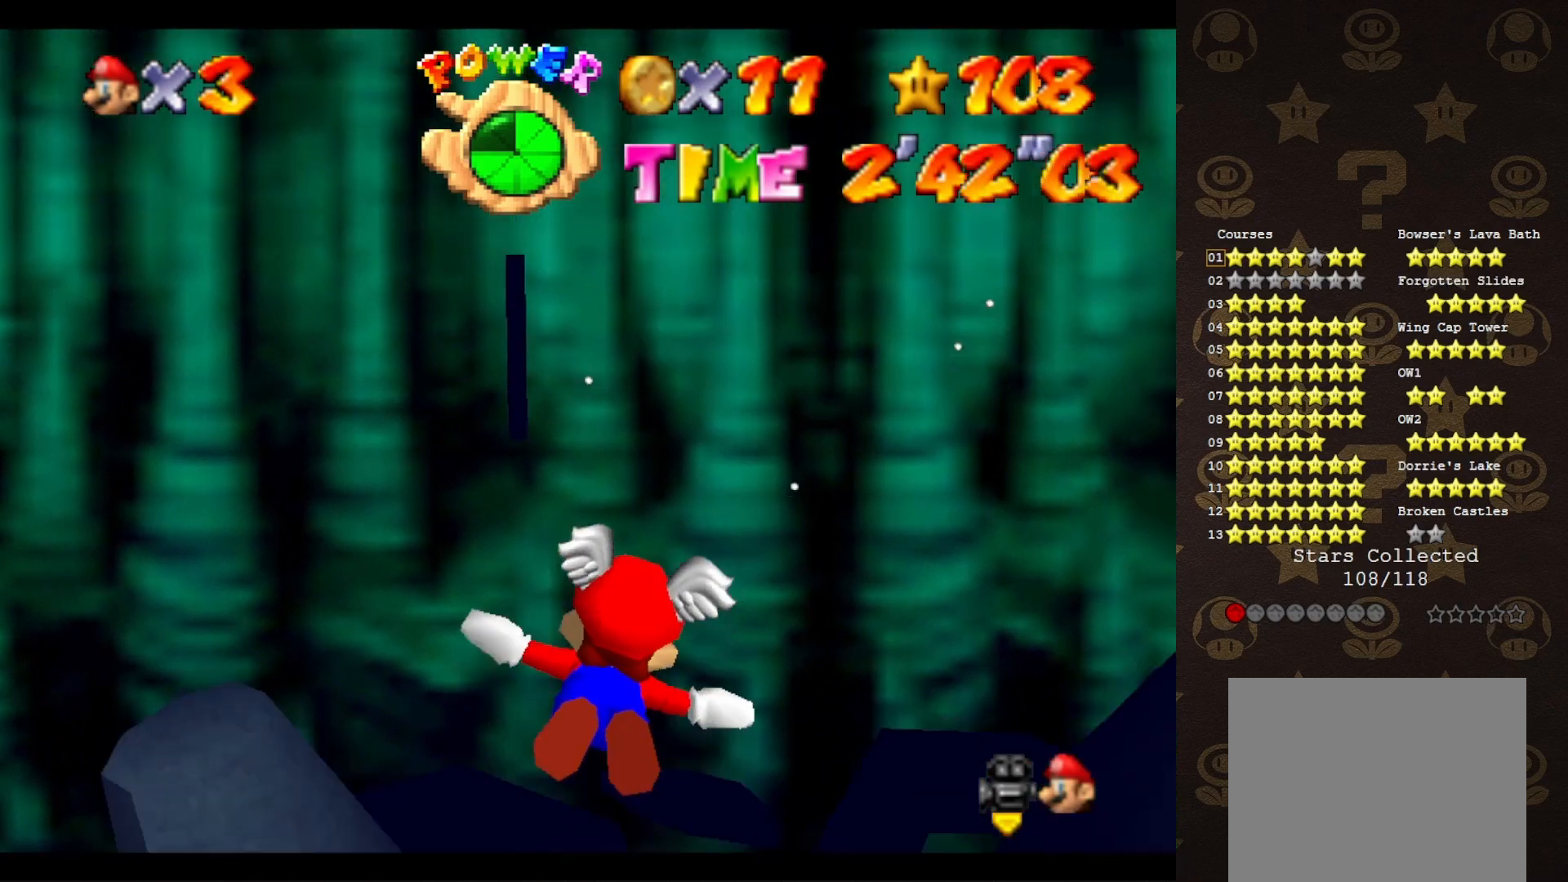
{"buttons": [], "left_stick": "up-left", "events": [[50, "left_stick", "center"], [267, "left_stick", "up"], [317, "left_stick", "up-left"]]}
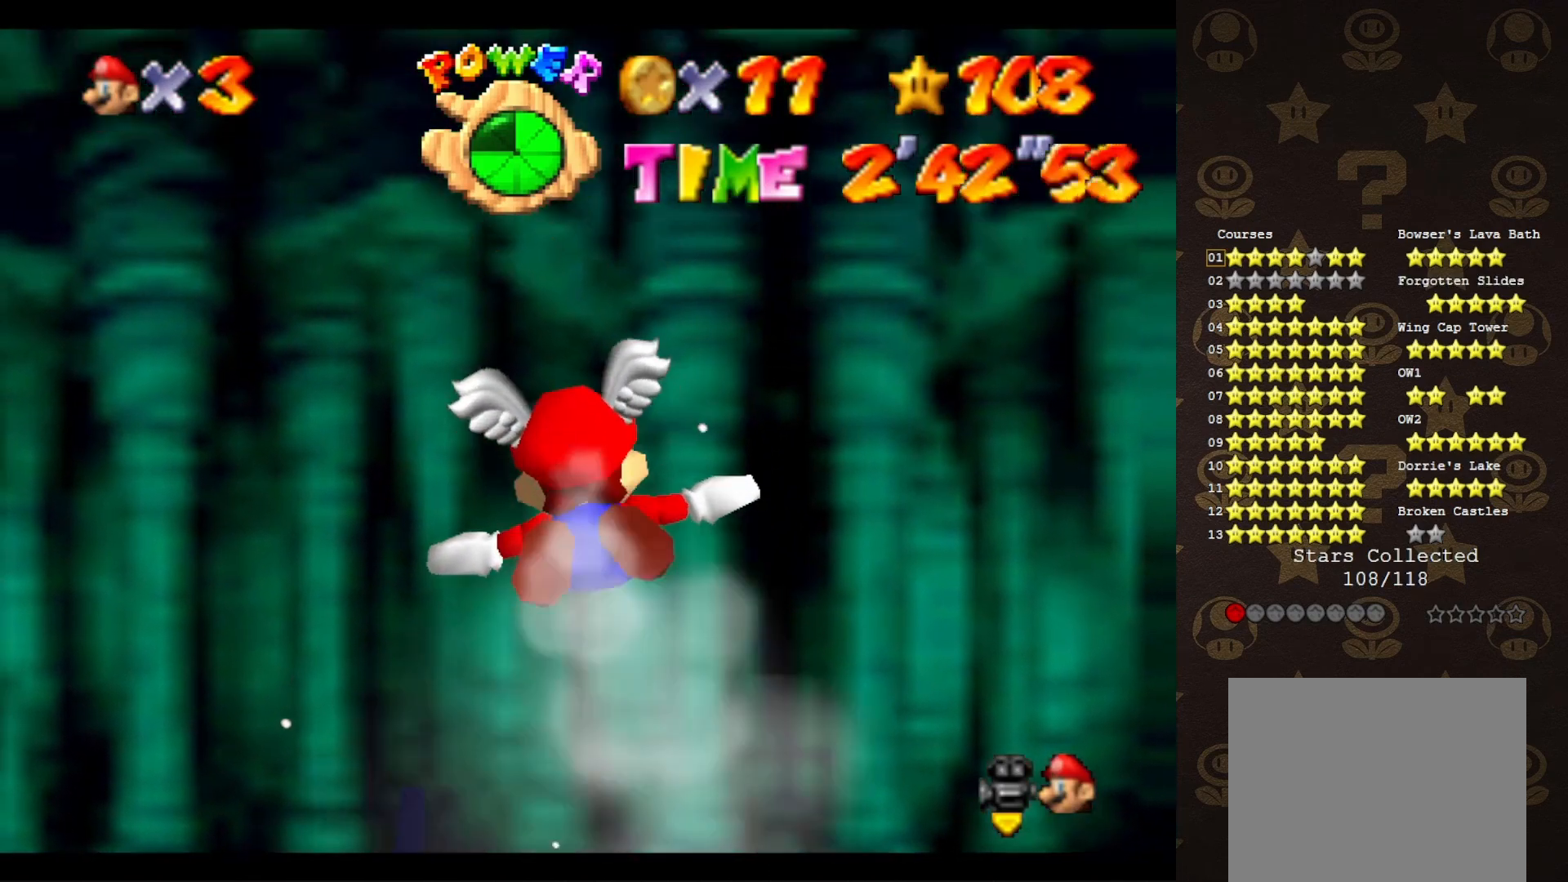
{"buttons": [], "left_stick": "up-left", "events": []}
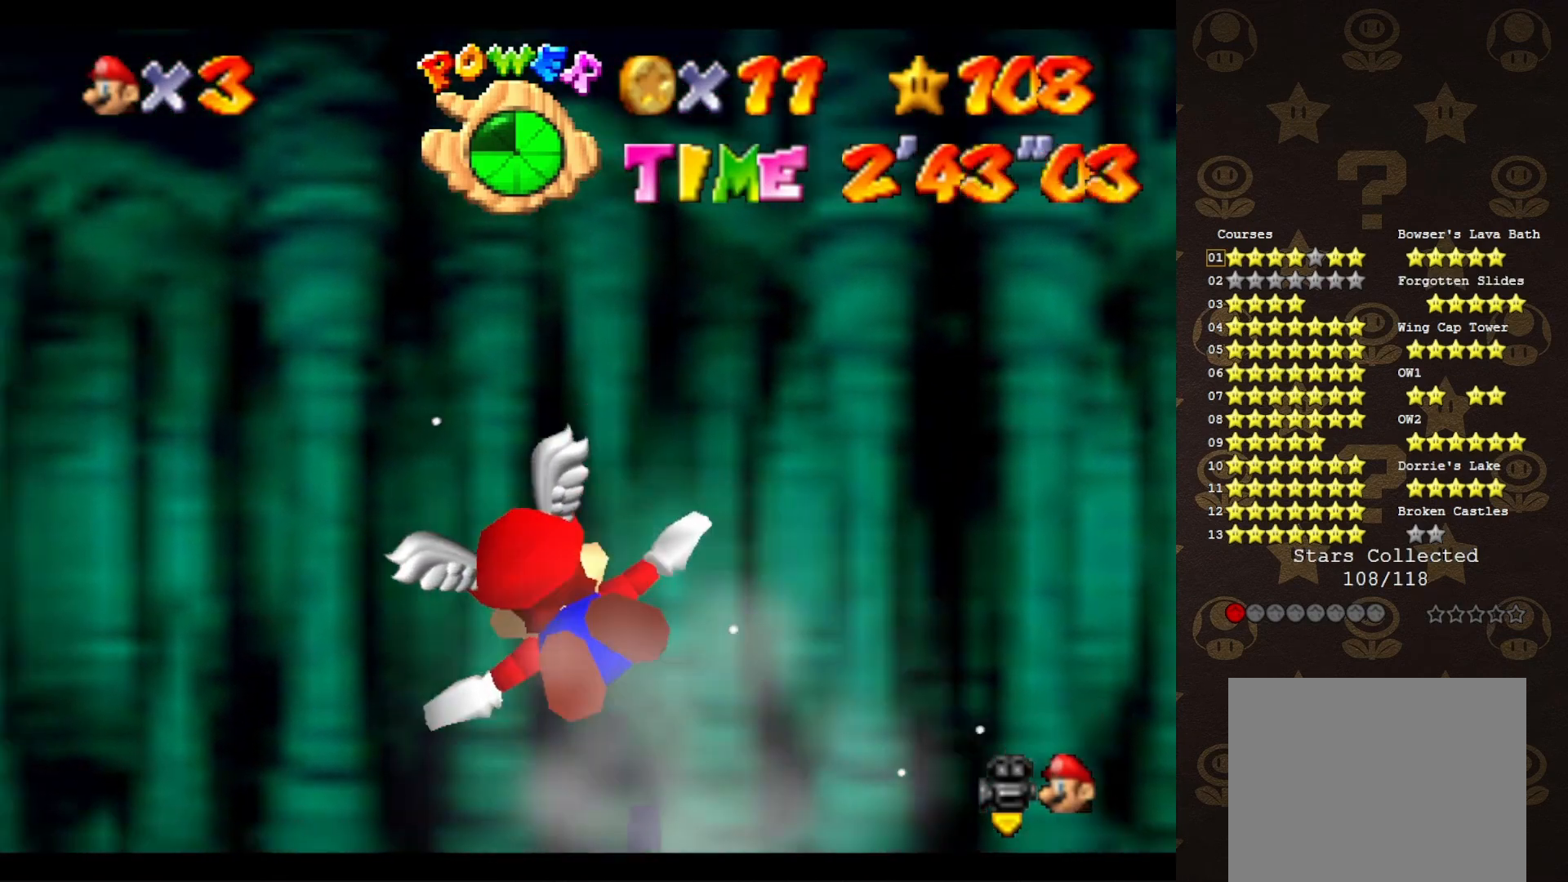
{"buttons": [], "left_stick": "down-left", "events": [[50, "left_stick", "left"], [350, "left_stick", "down-left"]]}